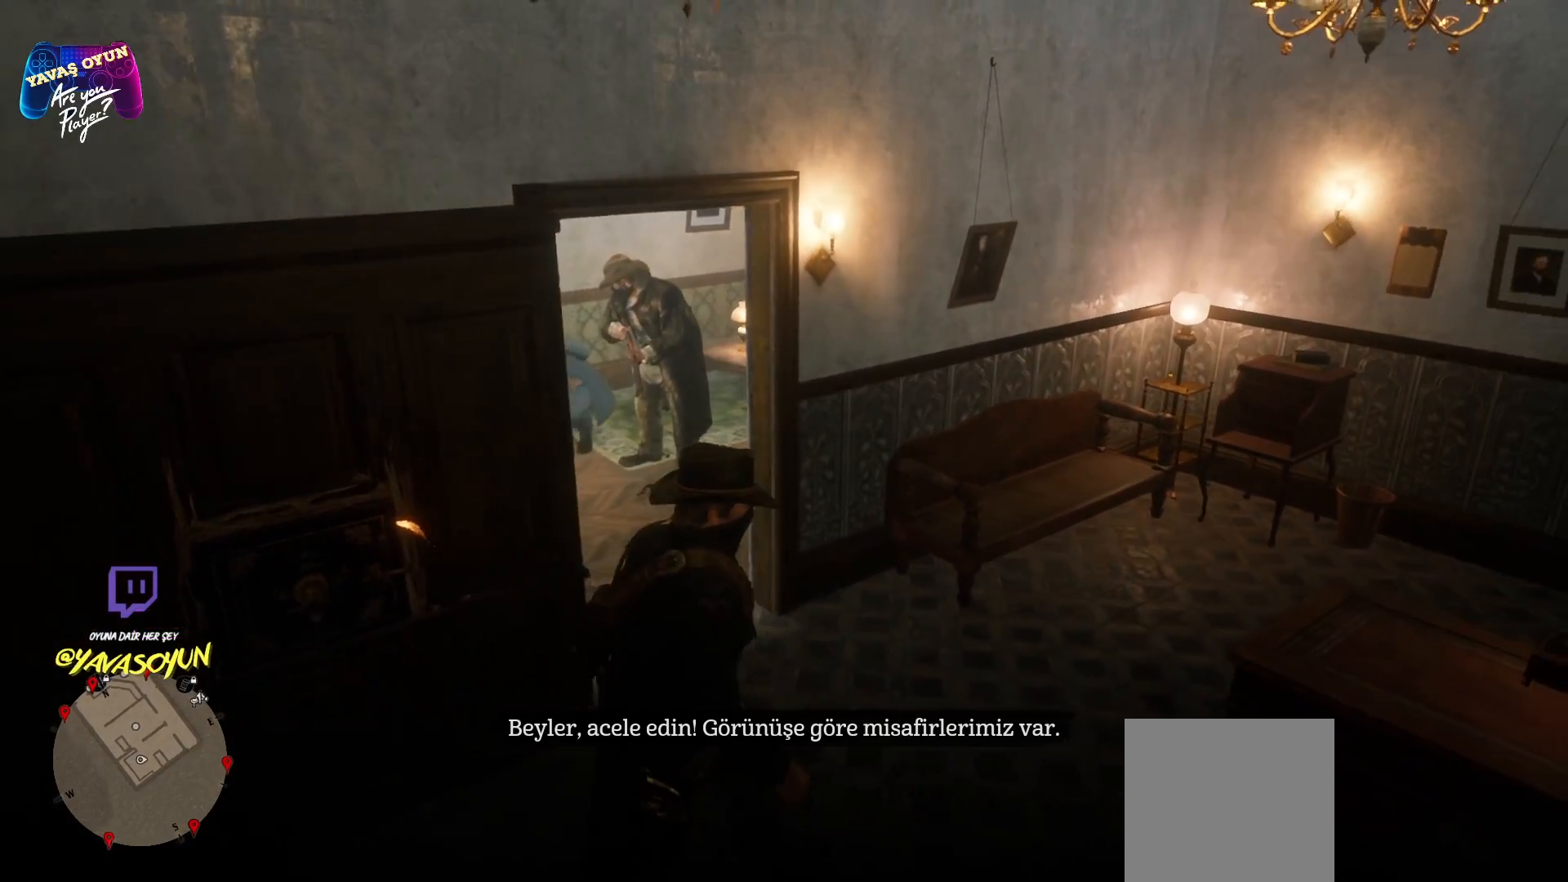
Gameplay with a controller (Xbox layout); each line is a JSON object with the inputs held at the frame after it. "events" lists button and stick changes between this image and that frame as [ms after this image, input, new state], when the widget could be followed in between.
{"buttons": ["A"], "left_stick": "up-left", "right_stick": "center", "events": [[83, "A", "down"], [183, "left_stick", "up-left"]]}
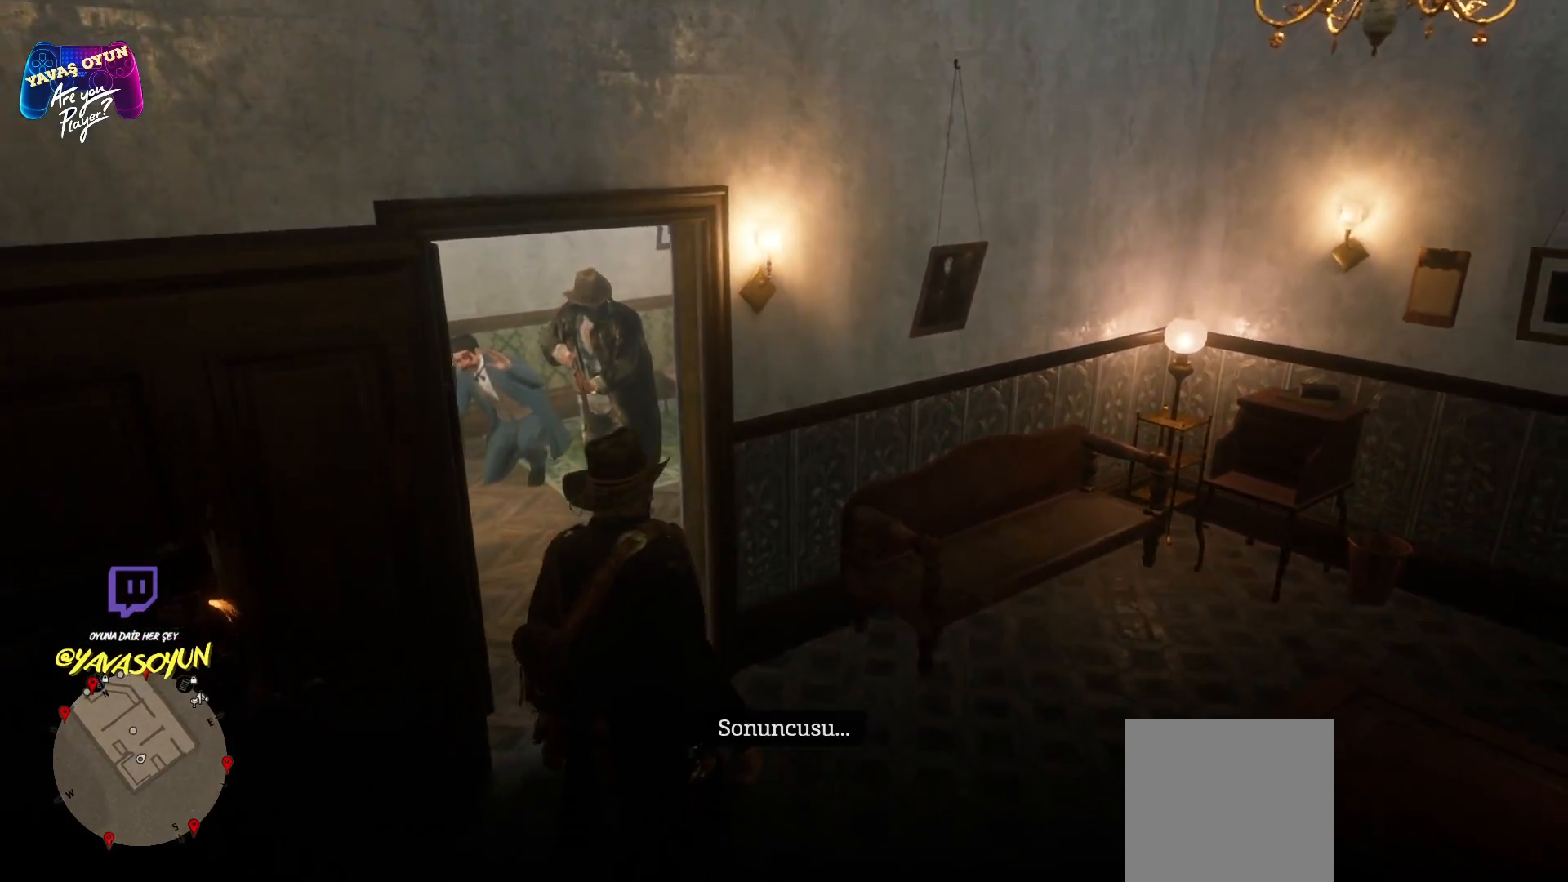
{"buttons": ["A"], "left_stick": "up-left", "right_stick": "center", "events": []}
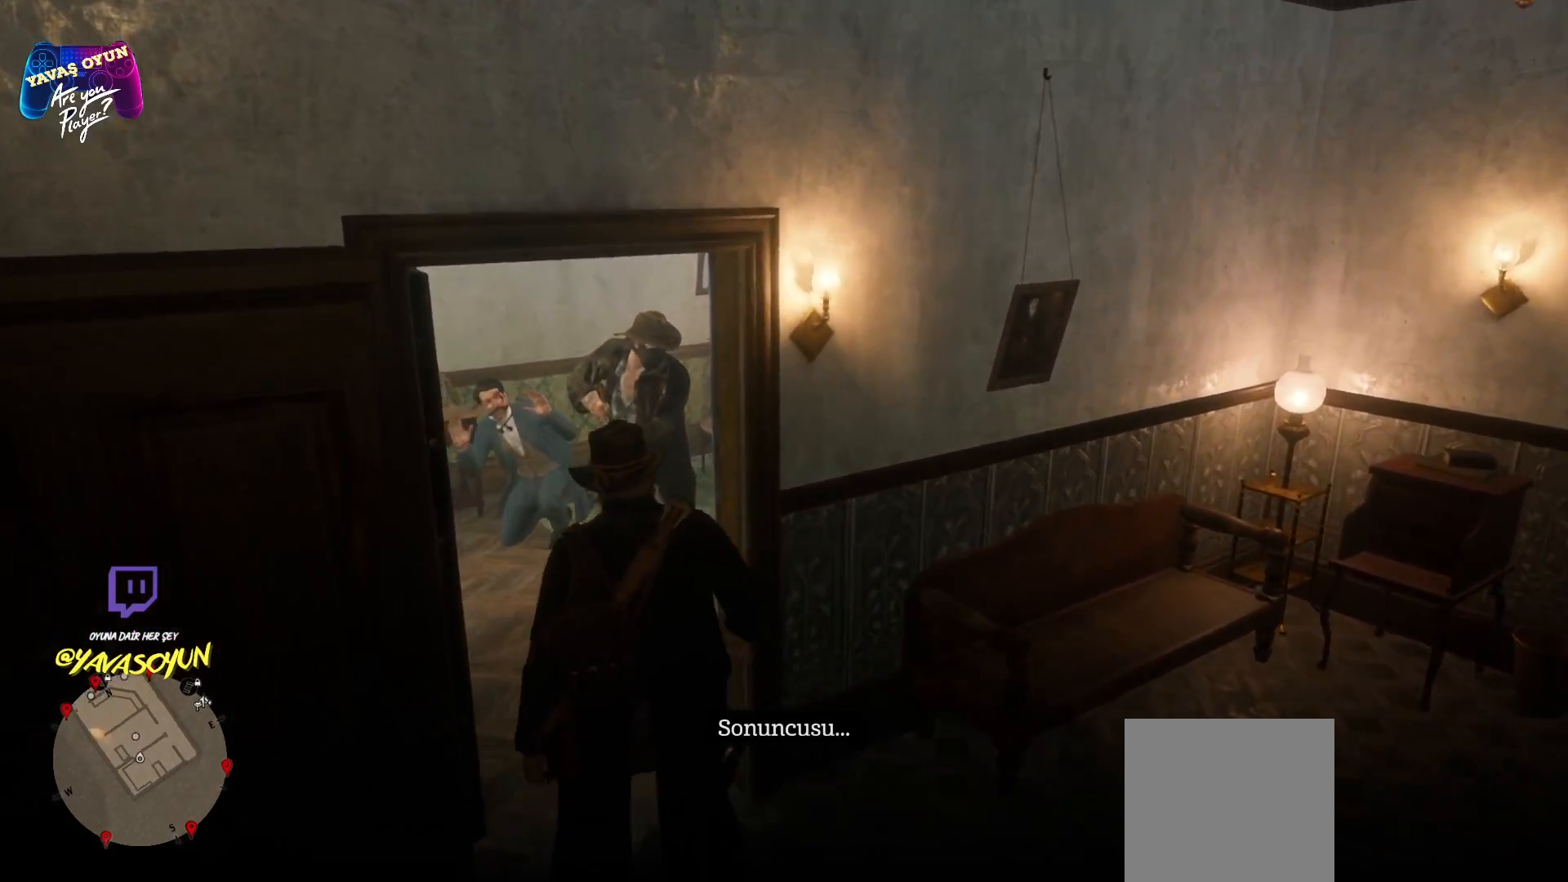
{"buttons": [], "left_stick": "up-left", "right_stick": "center", "events": [[267, "A", "up"]]}
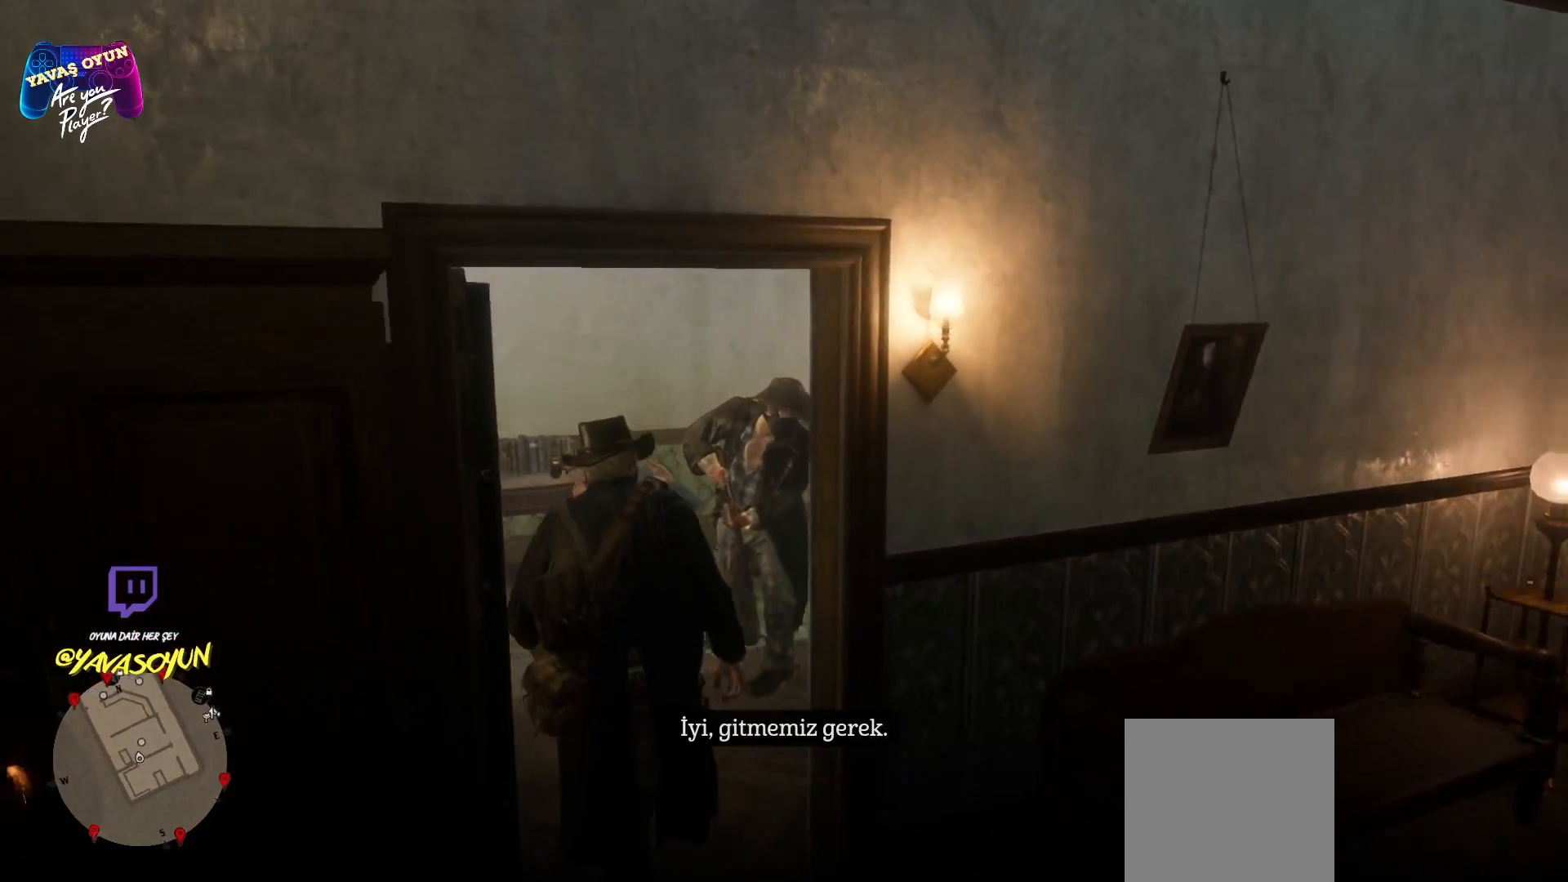
{"buttons": [], "left_stick": "center", "right_stick": "down-right", "events": [[133, "left_stick", "up"], [233, "left_stick", "center"], [233, "right_stick", "down-right"]]}
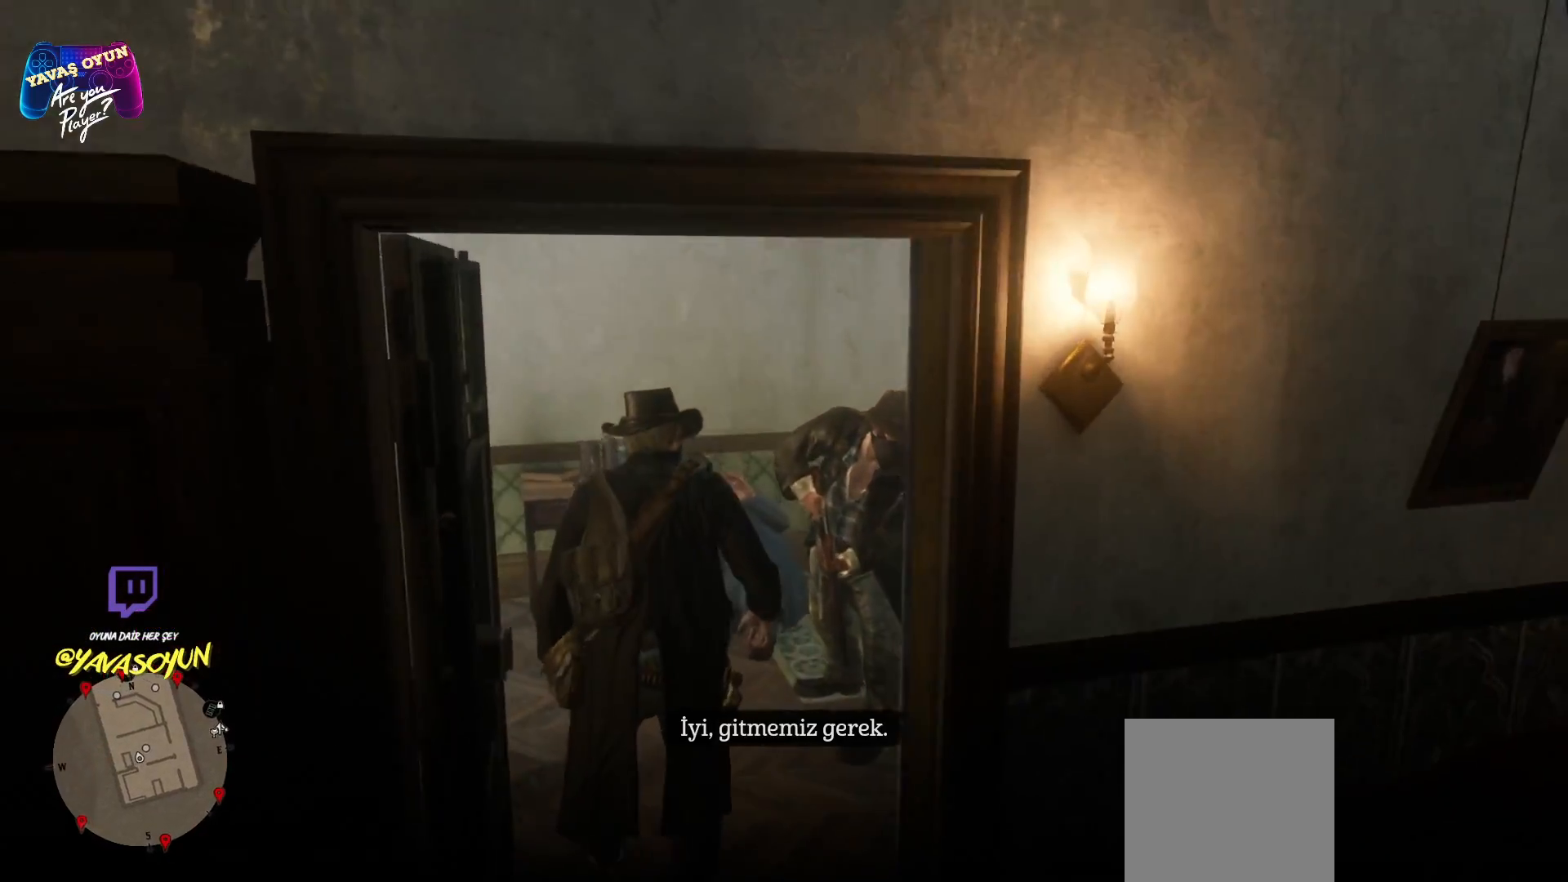
{"buttons": [], "left_stick": "center", "right_stick": "down-right", "events": []}
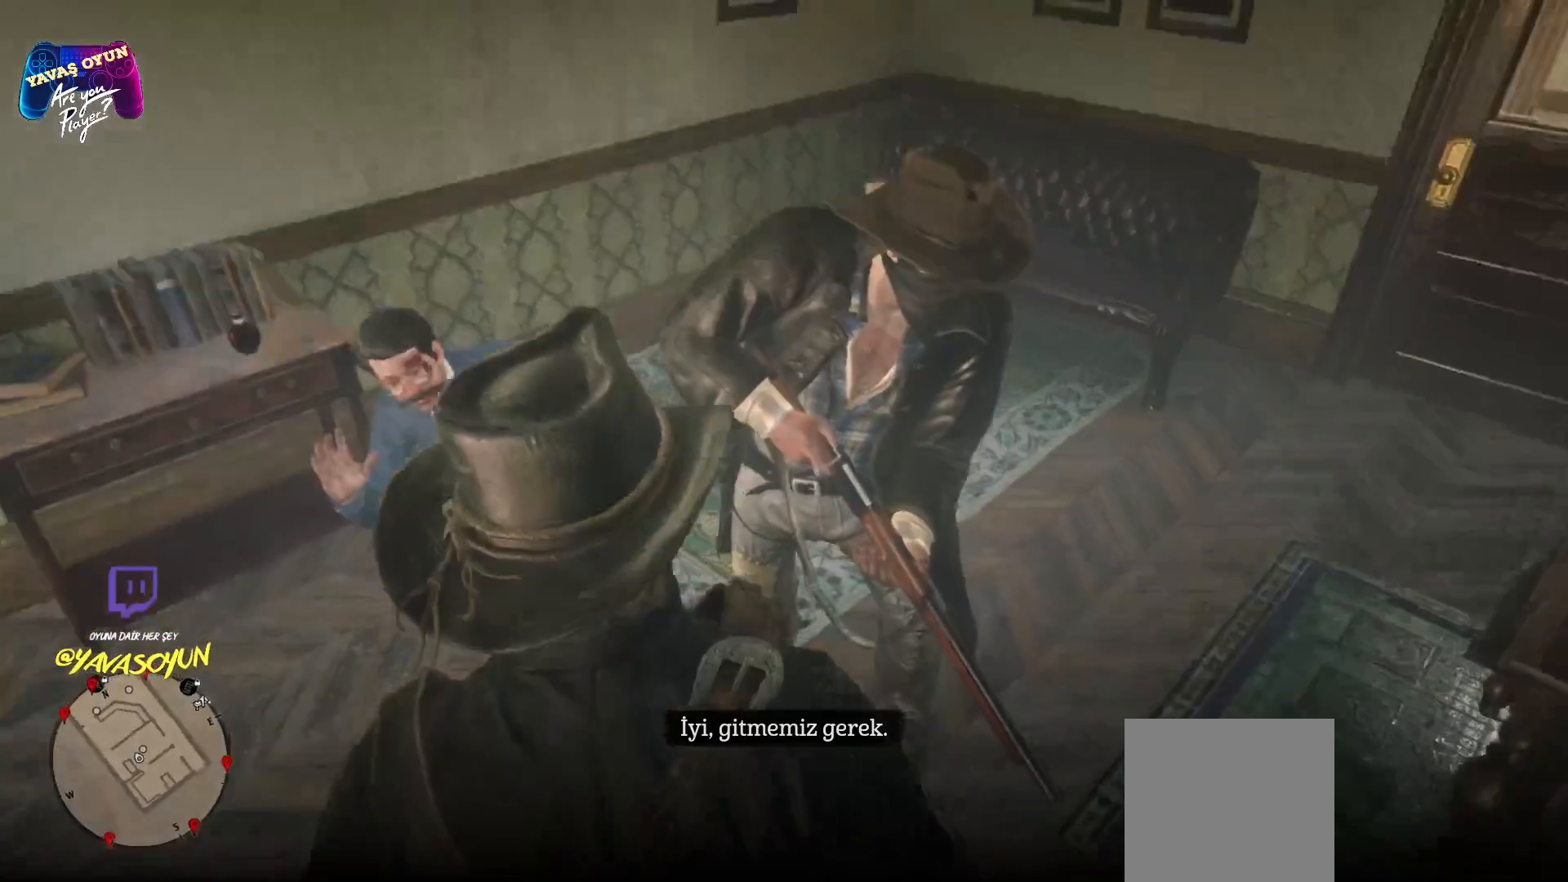
{"buttons": [], "left_stick": "left", "right_stick": "center", "events": [[183, "right_stick", "center"], [300, "left_stick", "left"]]}
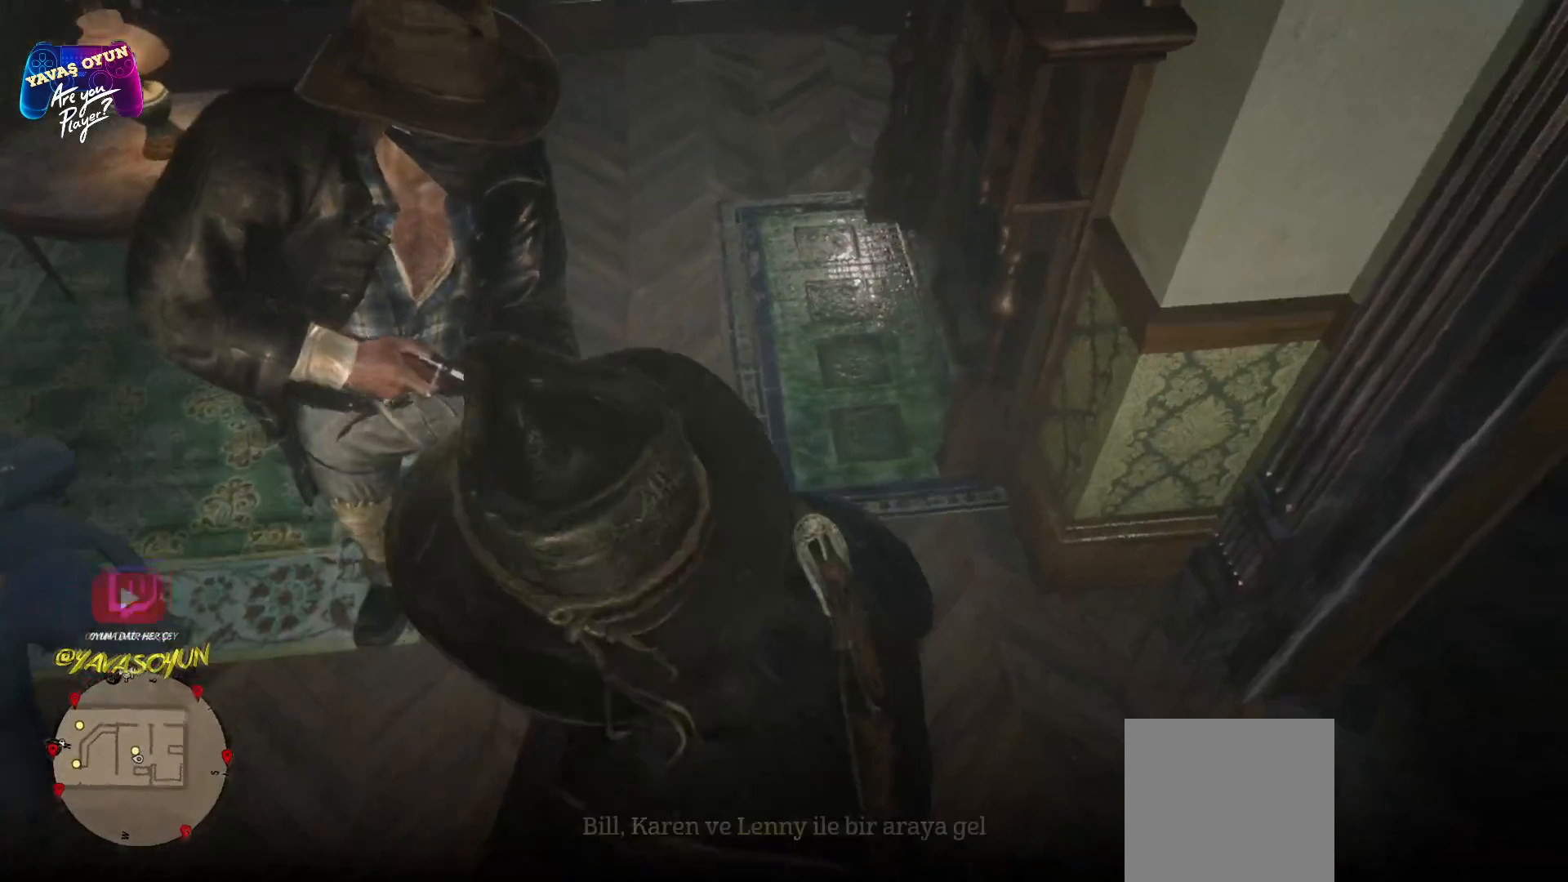
{"buttons": [], "left_stick": "center", "right_stick": "center", "events": [[33, "right_stick", "right"], [267, "left_stick", "down-left"], [367, "left_stick", "center"], [483, "right_stick", "center"]]}
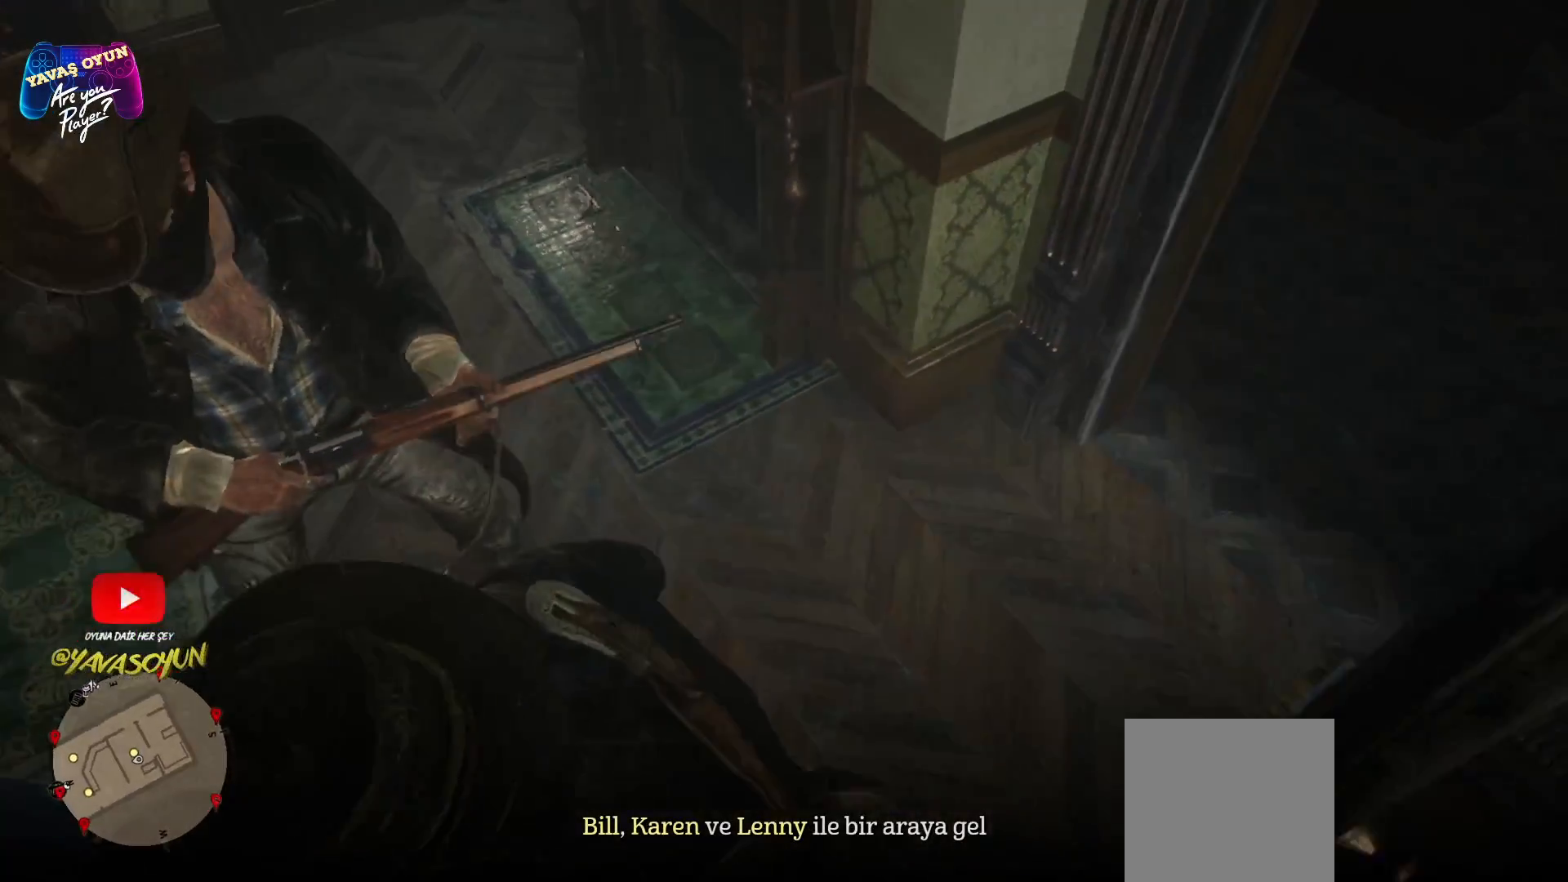
{"buttons": [], "left_stick": "center", "right_stick": "up", "events": [[350, "right_stick", "up"]]}
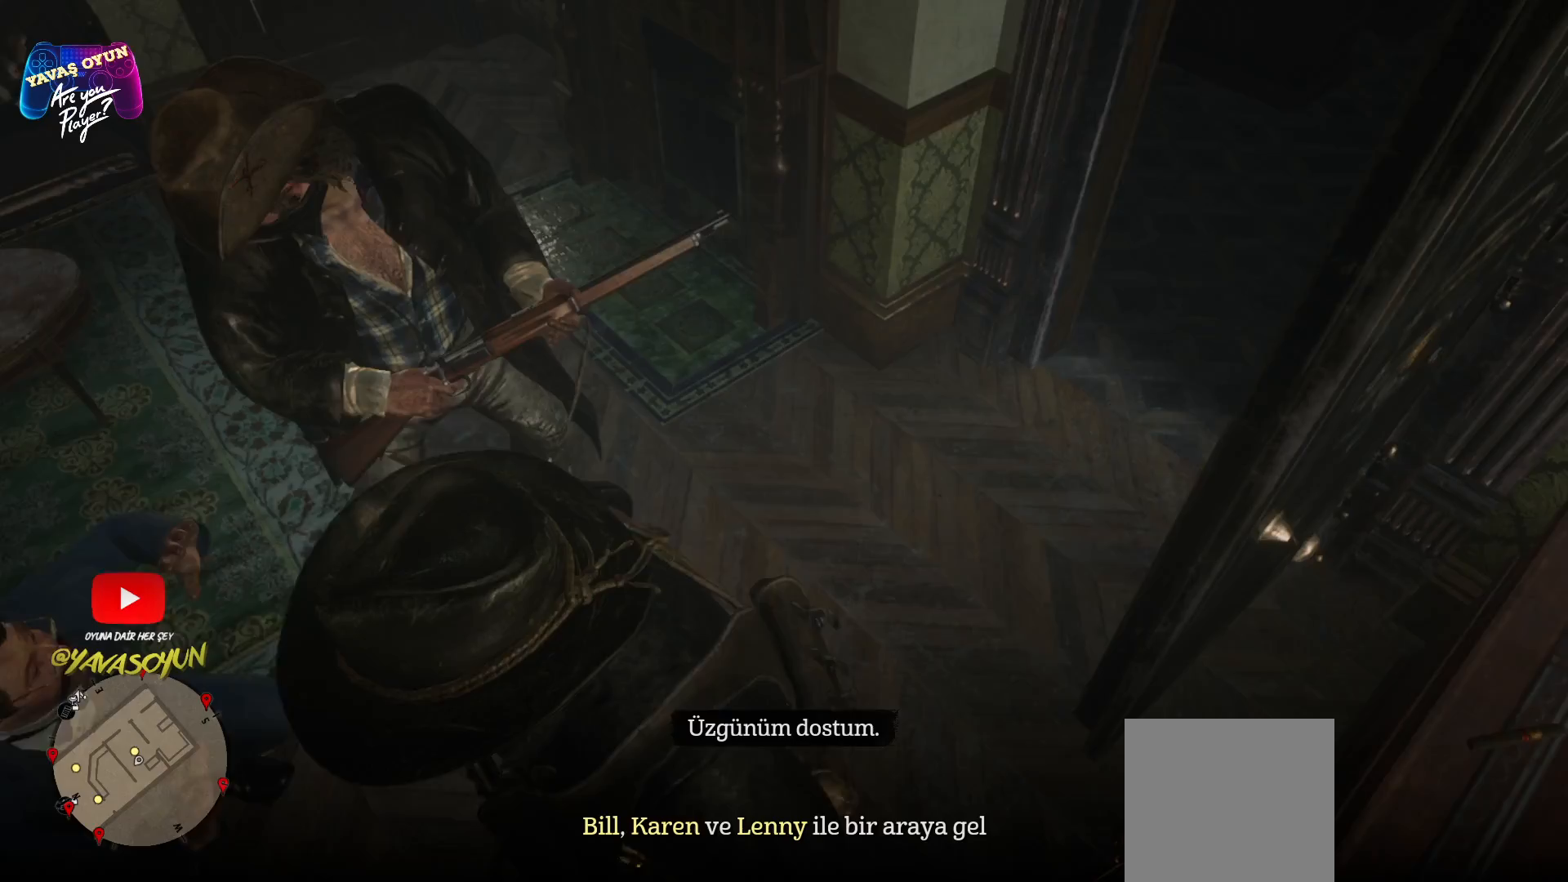
{"buttons": [], "left_stick": "center", "right_stick": "center", "events": [[167, "right_stick", "center"]]}
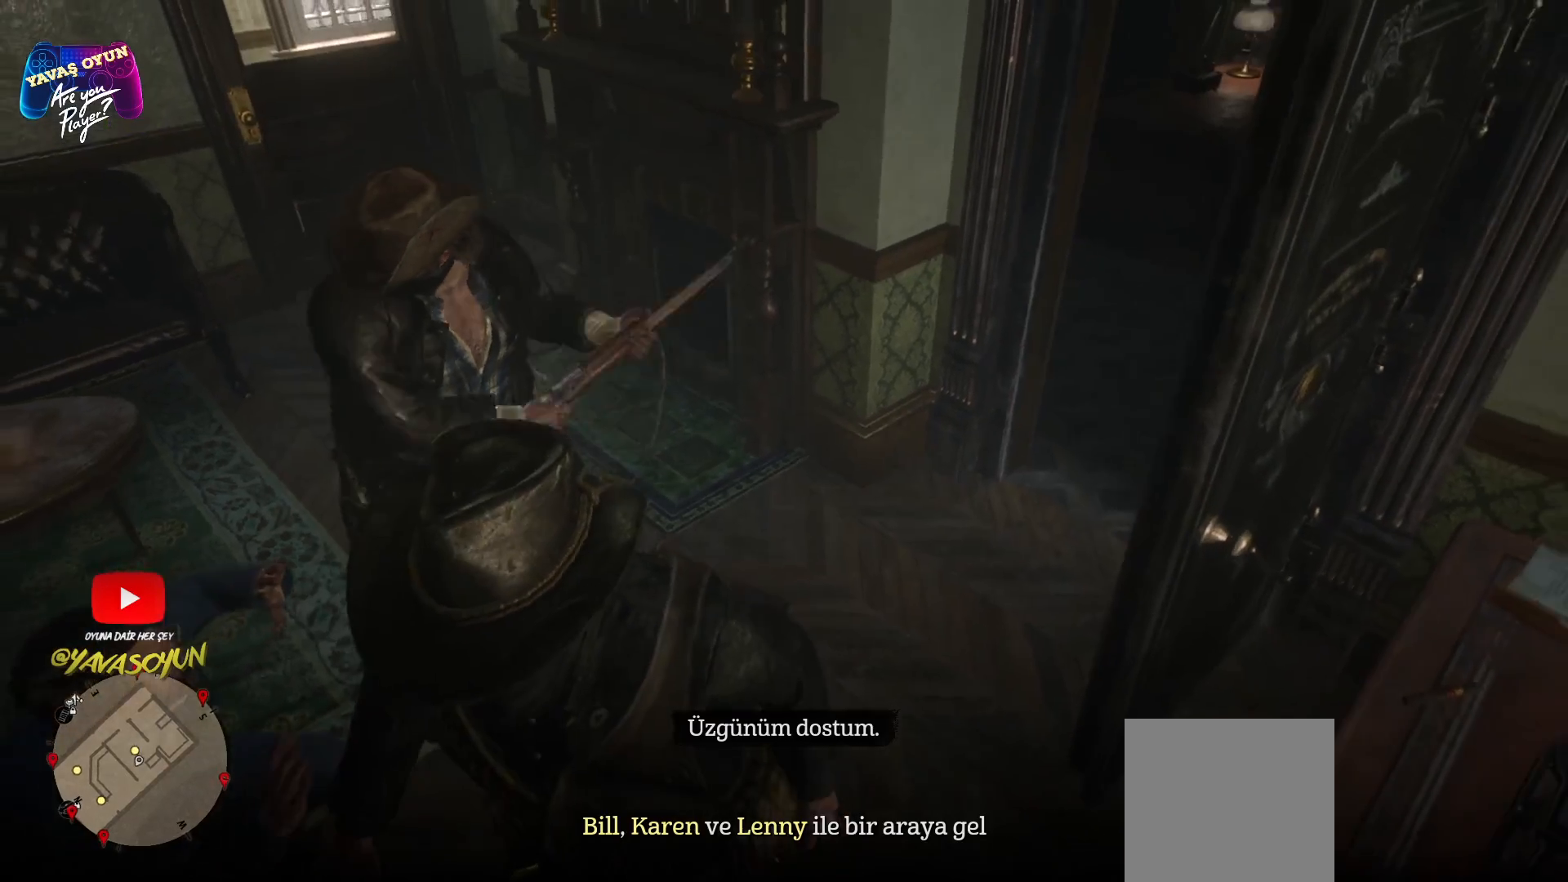
{"buttons": [], "left_stick": "center", "right_stick": "center", "events": [[133, "right_stick", "up"], [367, "right_stick", "center"]]}
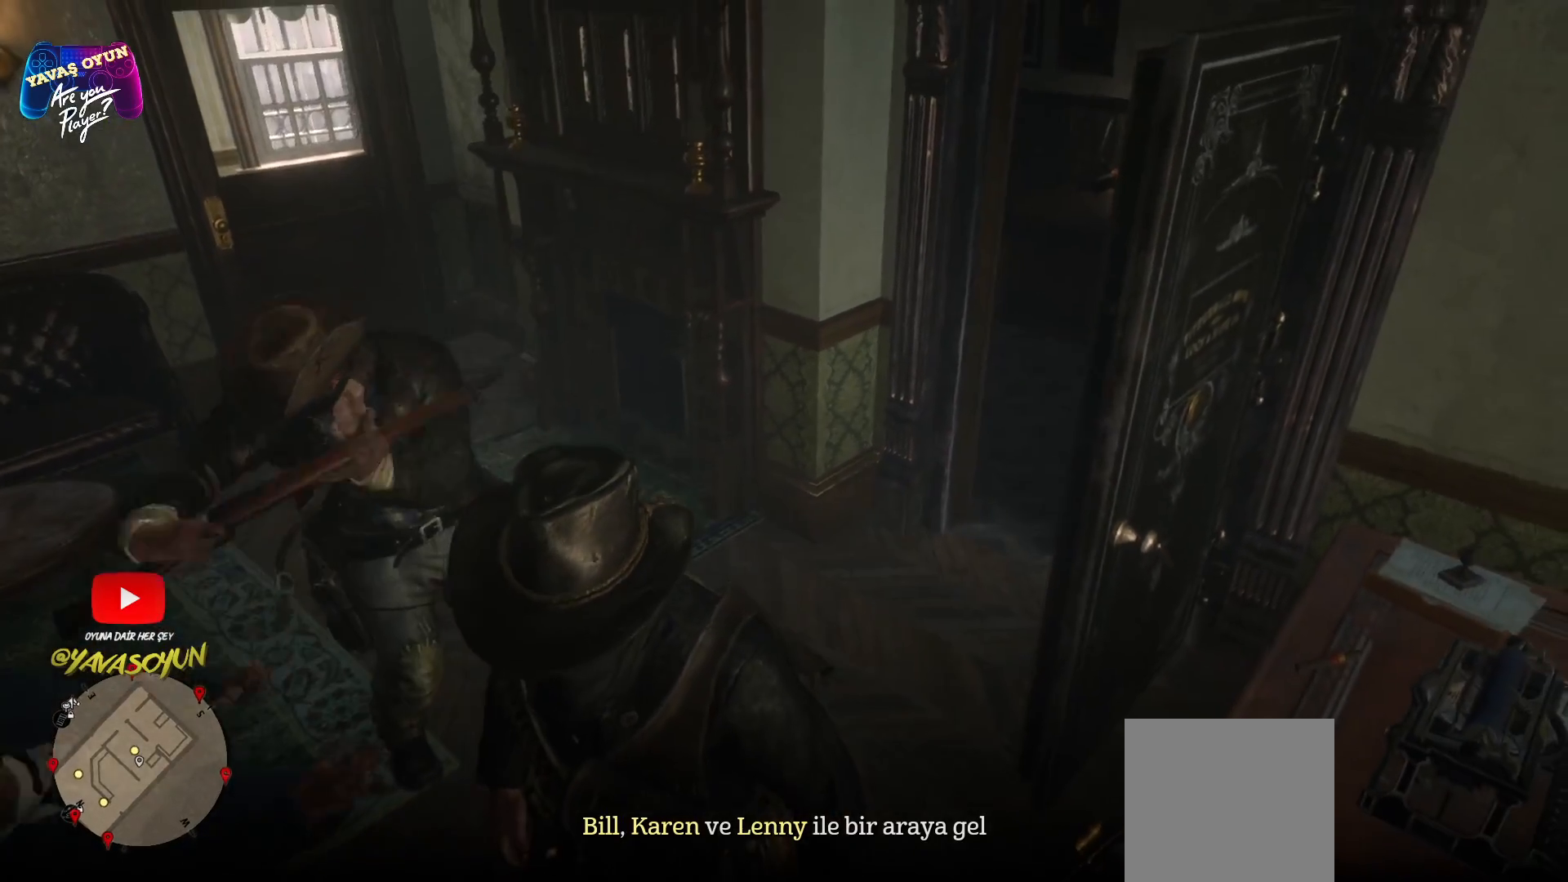
{"buttons": [], "left_stick": "center", "right_stick": "center", "events": []}
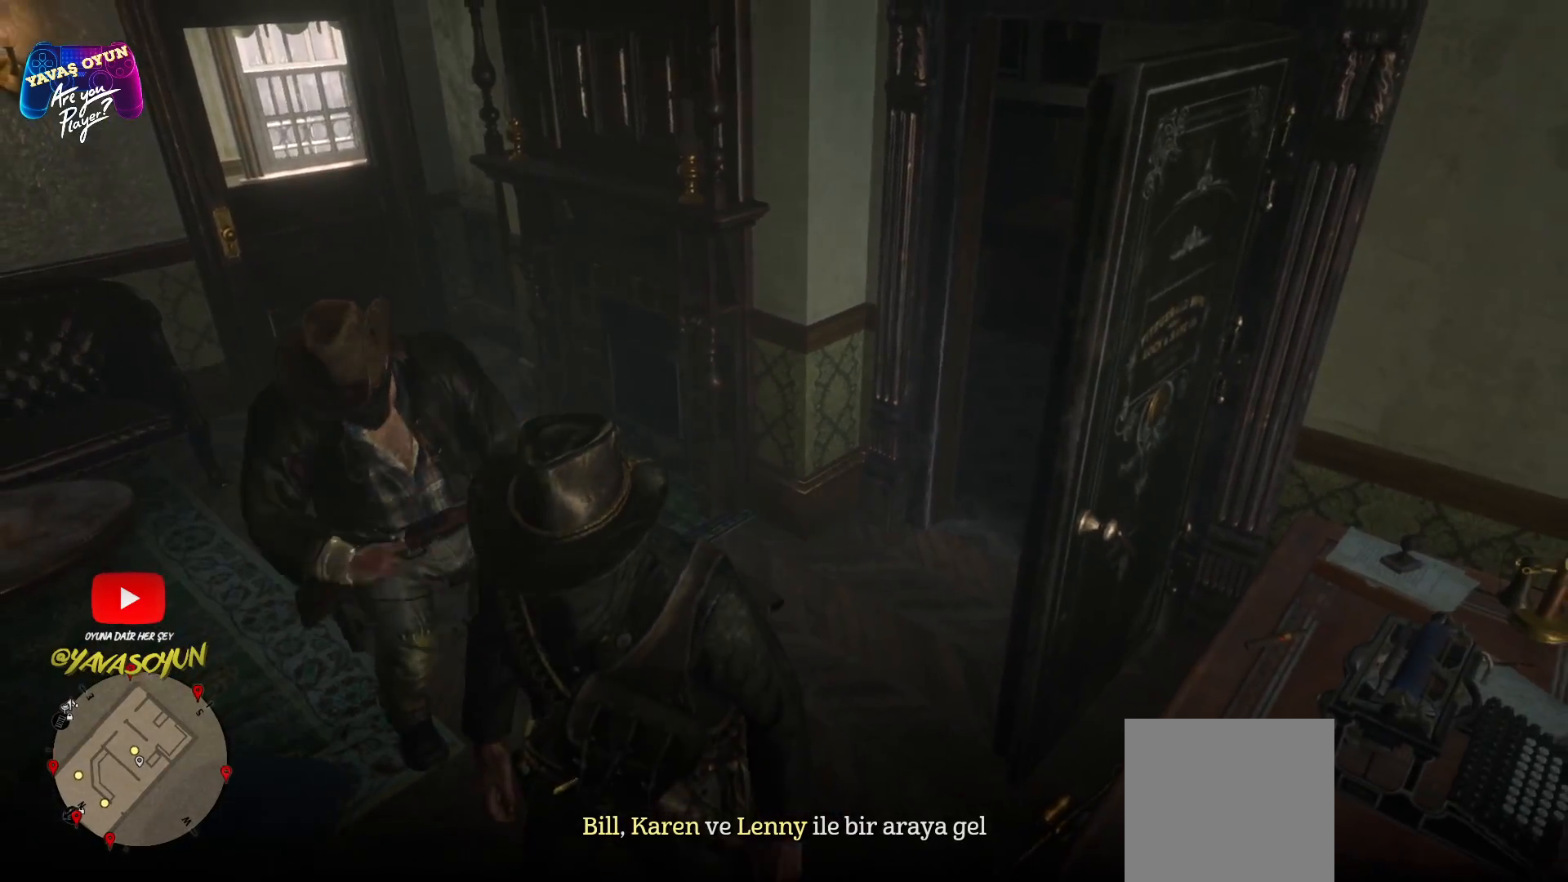
{"buttons": [], "left_stick": "center", "right_stick": "center", "events": []}
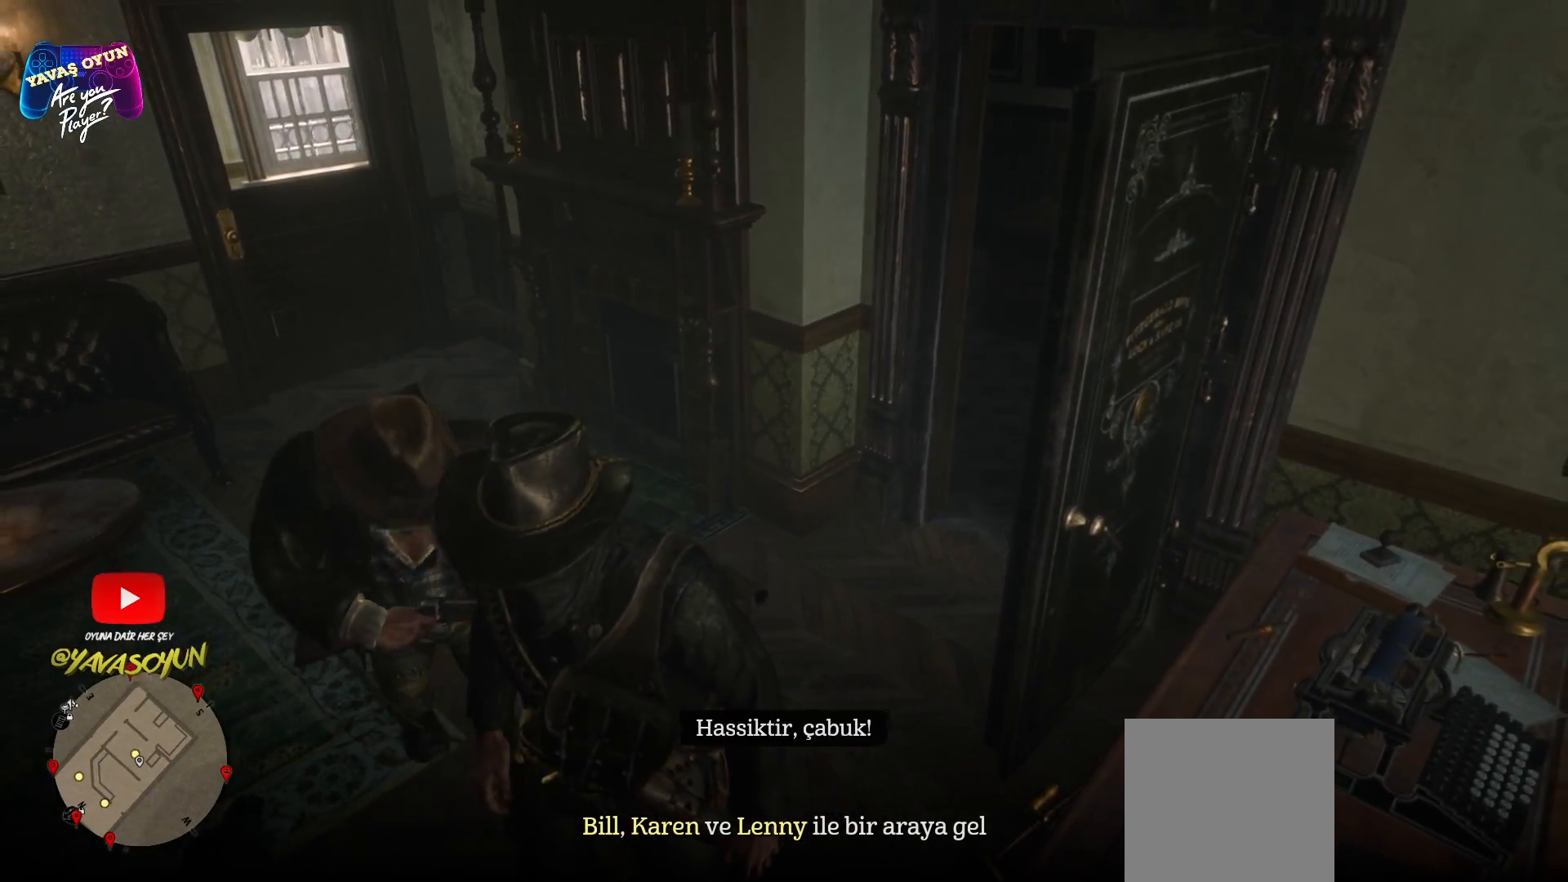
{"buttons": [], "left_stick": "center", "right_stick": "center", "events": []}
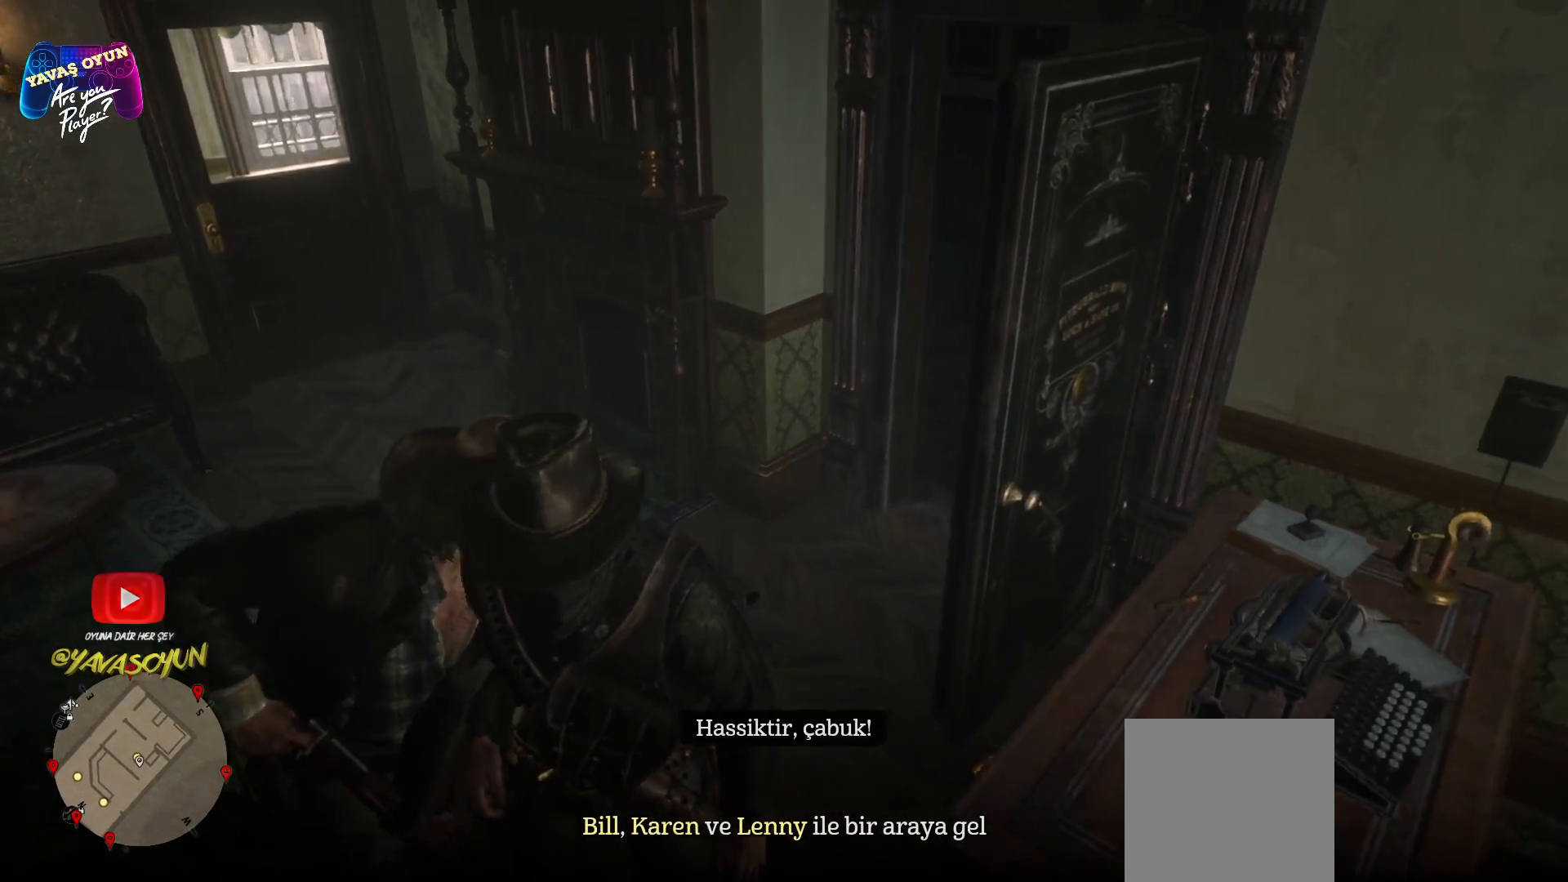
{"buttons": [], "left_stick": "center", "right_stick": "center", "events": []}
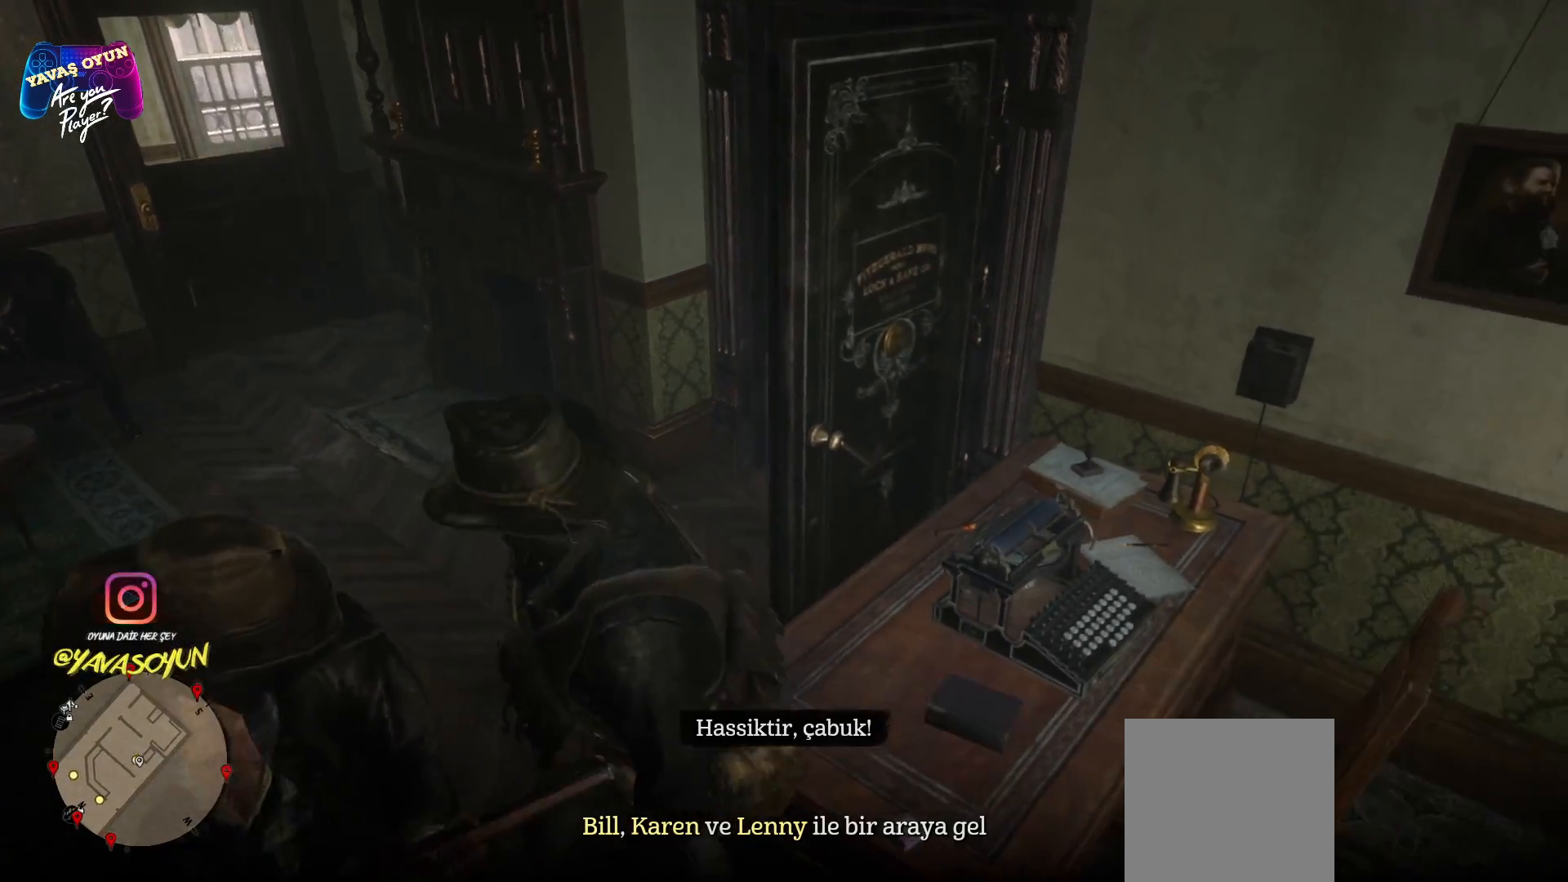
{"buttons": [], "left_stick": "center", "right_stick": "center", "events": []}
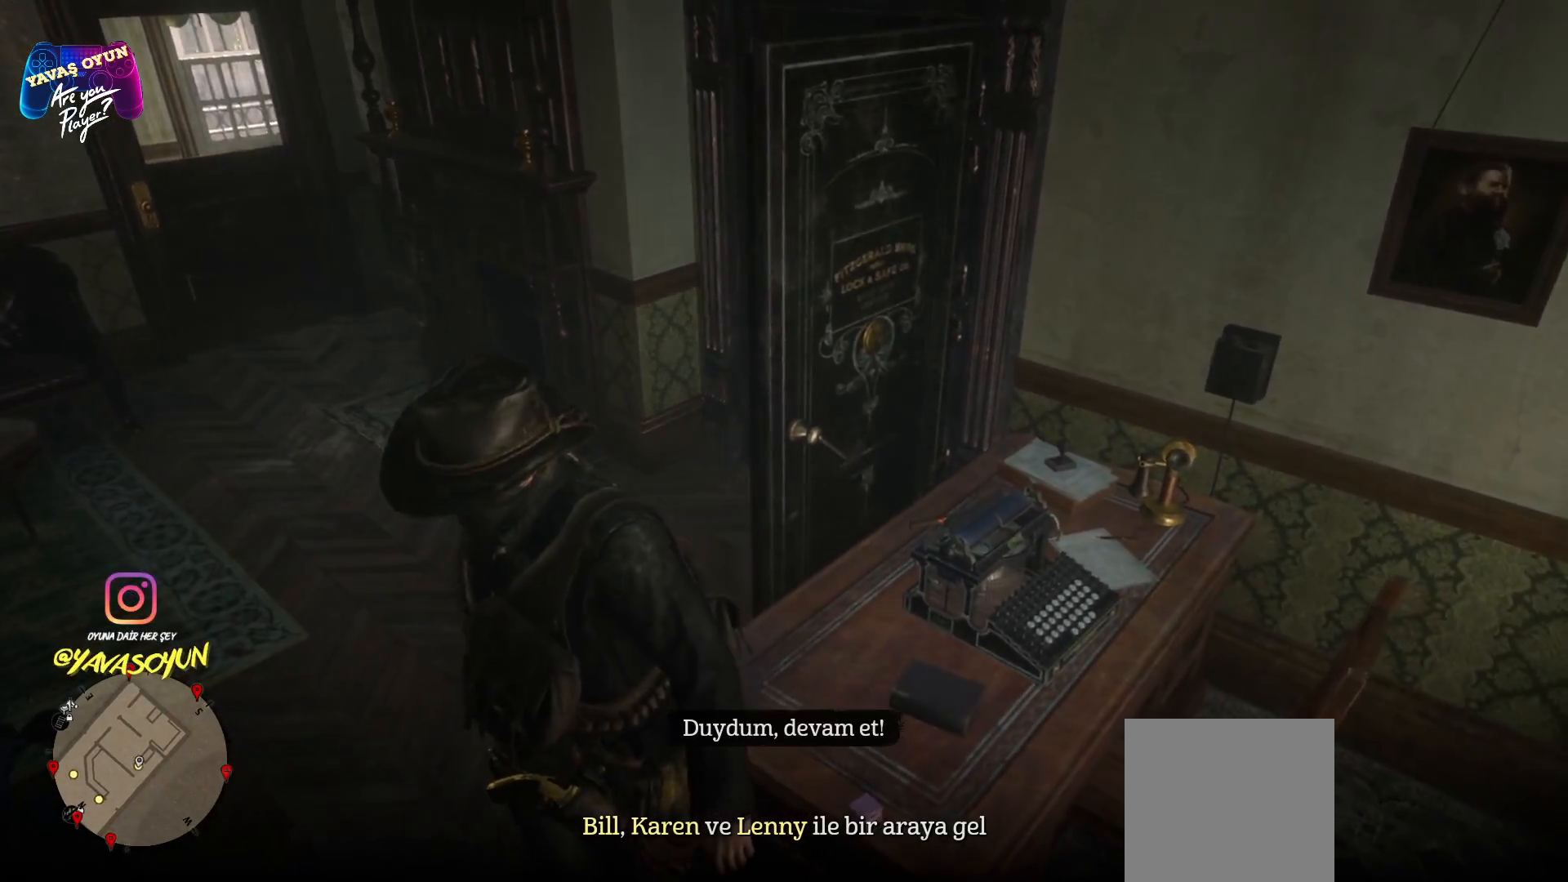
{"buttons": [], "left_stick": "center", "right_stick": "right", "events": [[267, "right_stick", "right"]]}
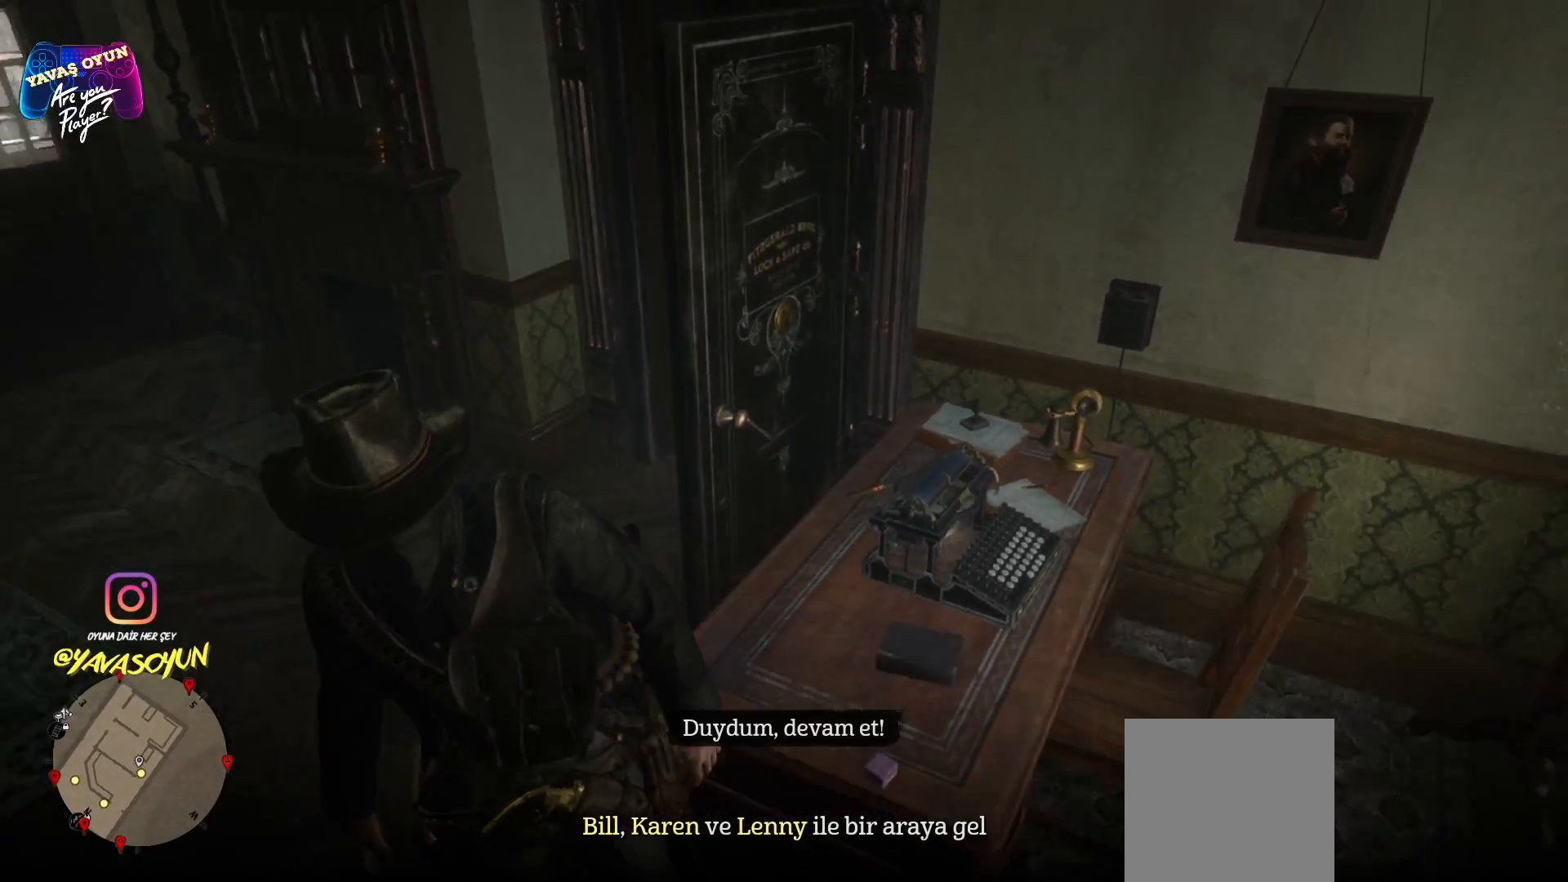
{"buttons": [], "left_stick": "center", "right_stick": "center", "events": [[300, "right_stick", "center"]]}
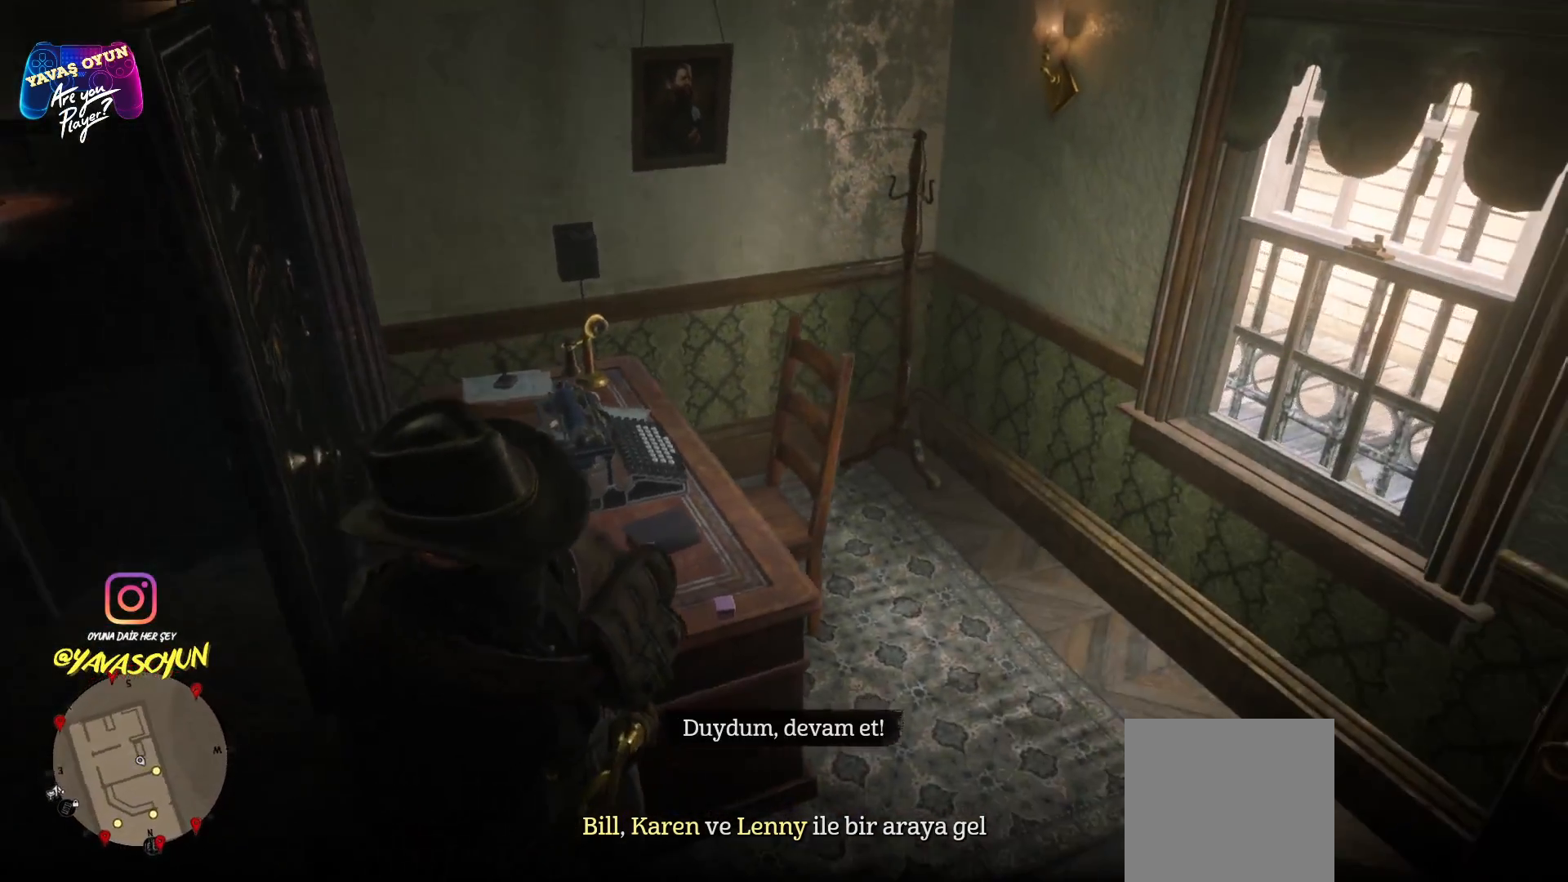
{"buttons": [], "left_stick": "center", "right_stick": "center", "events": []}
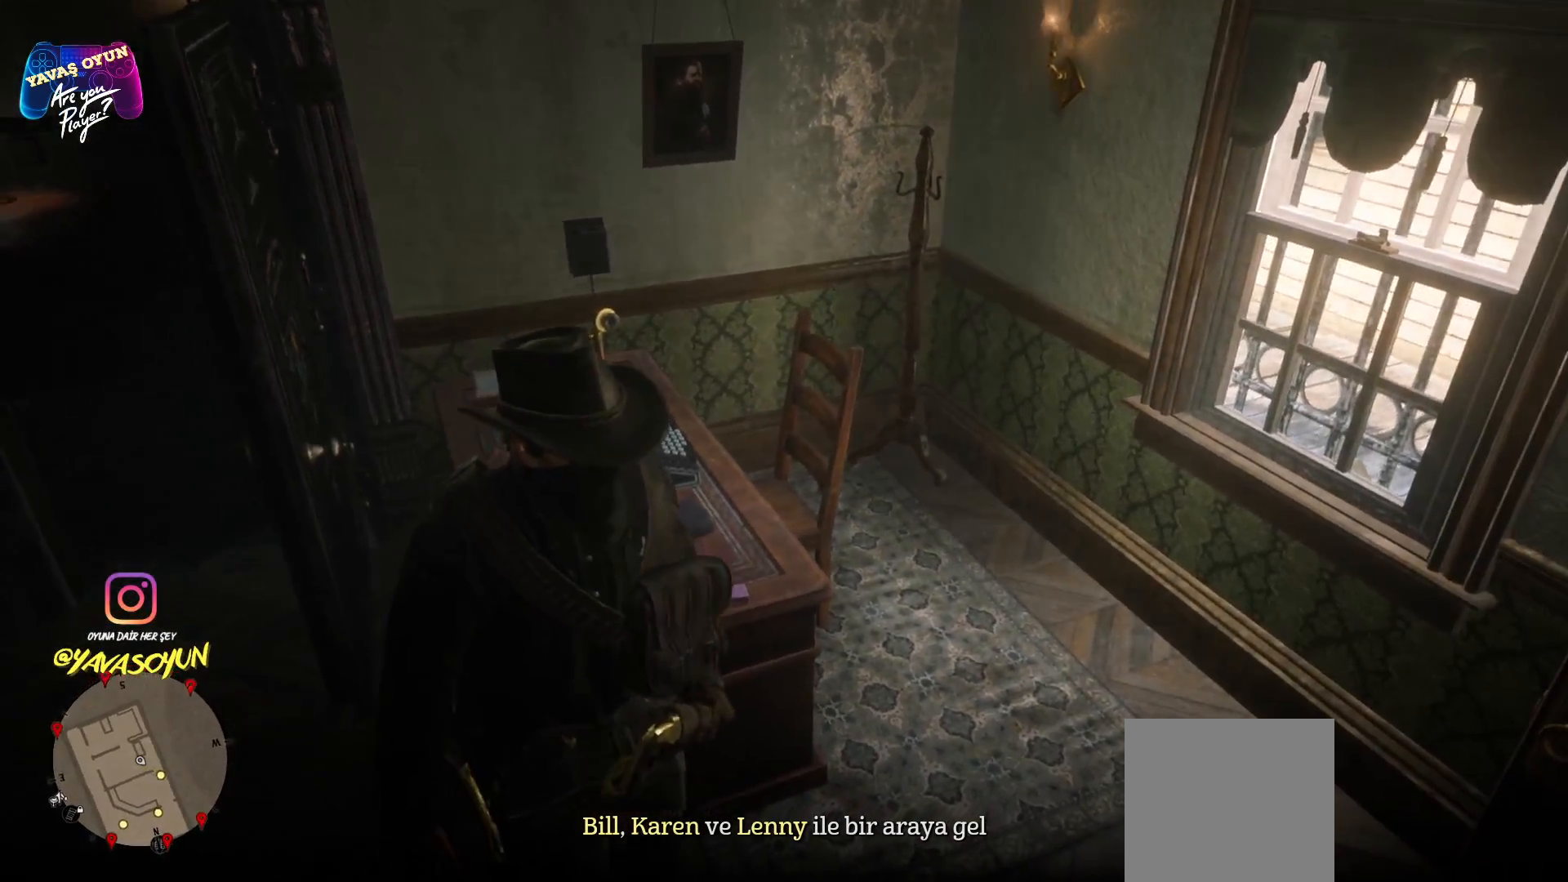
{"buttons": [], "left_stick": "center", "right_stick": "center", "events": [[33, "right_stick", "left"], [400, "right_stick", "center"]]}
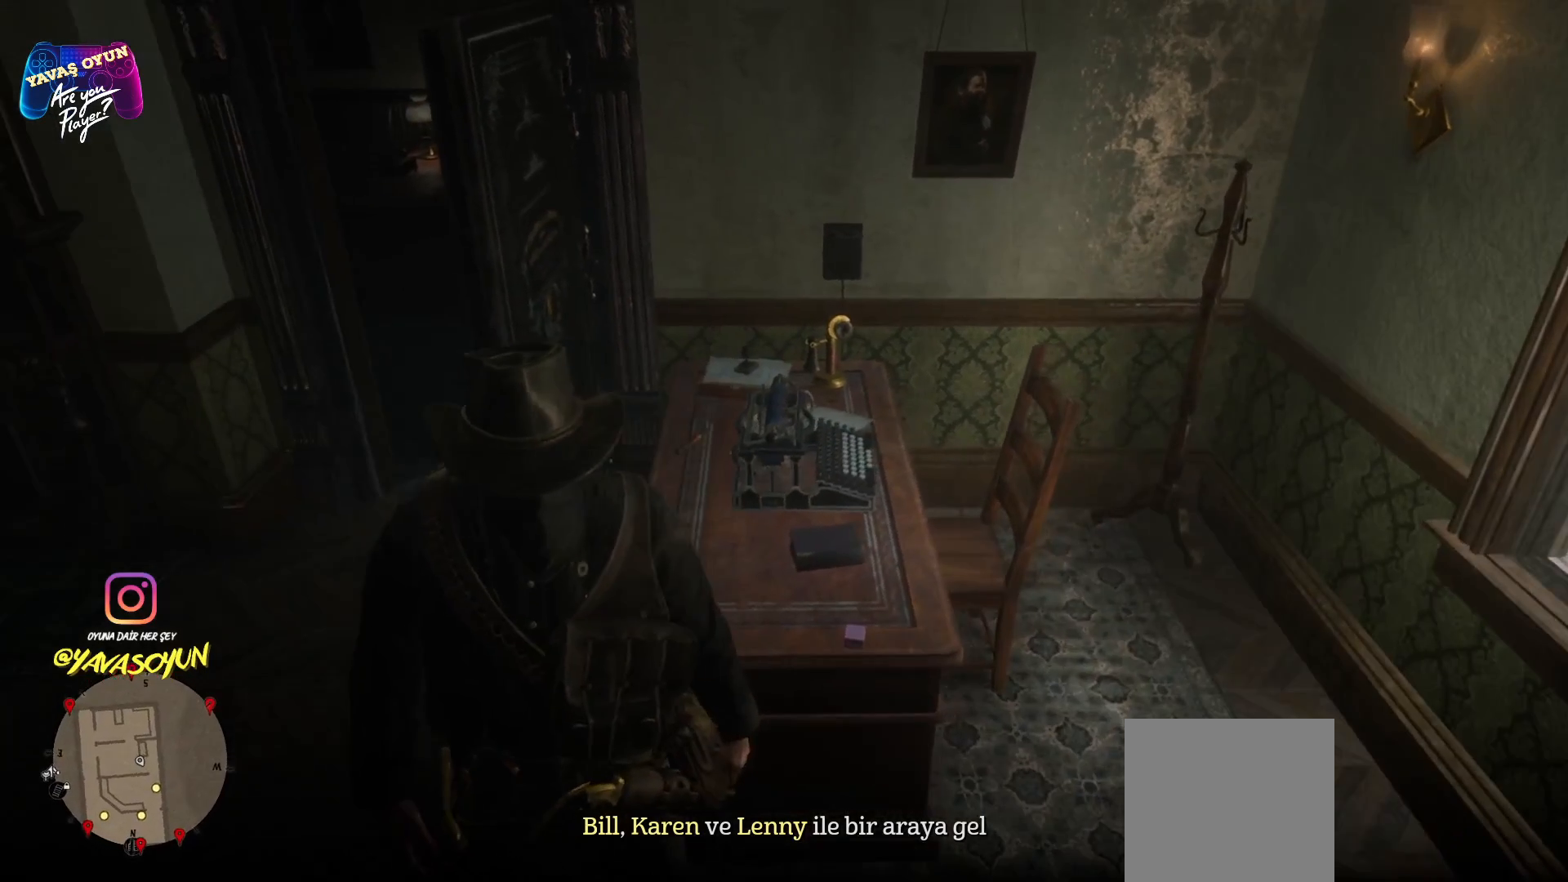
{"buttons": [], "left_stick": "left", "right_stick": "center", "events": [[117, "left_stick", "left"]]}
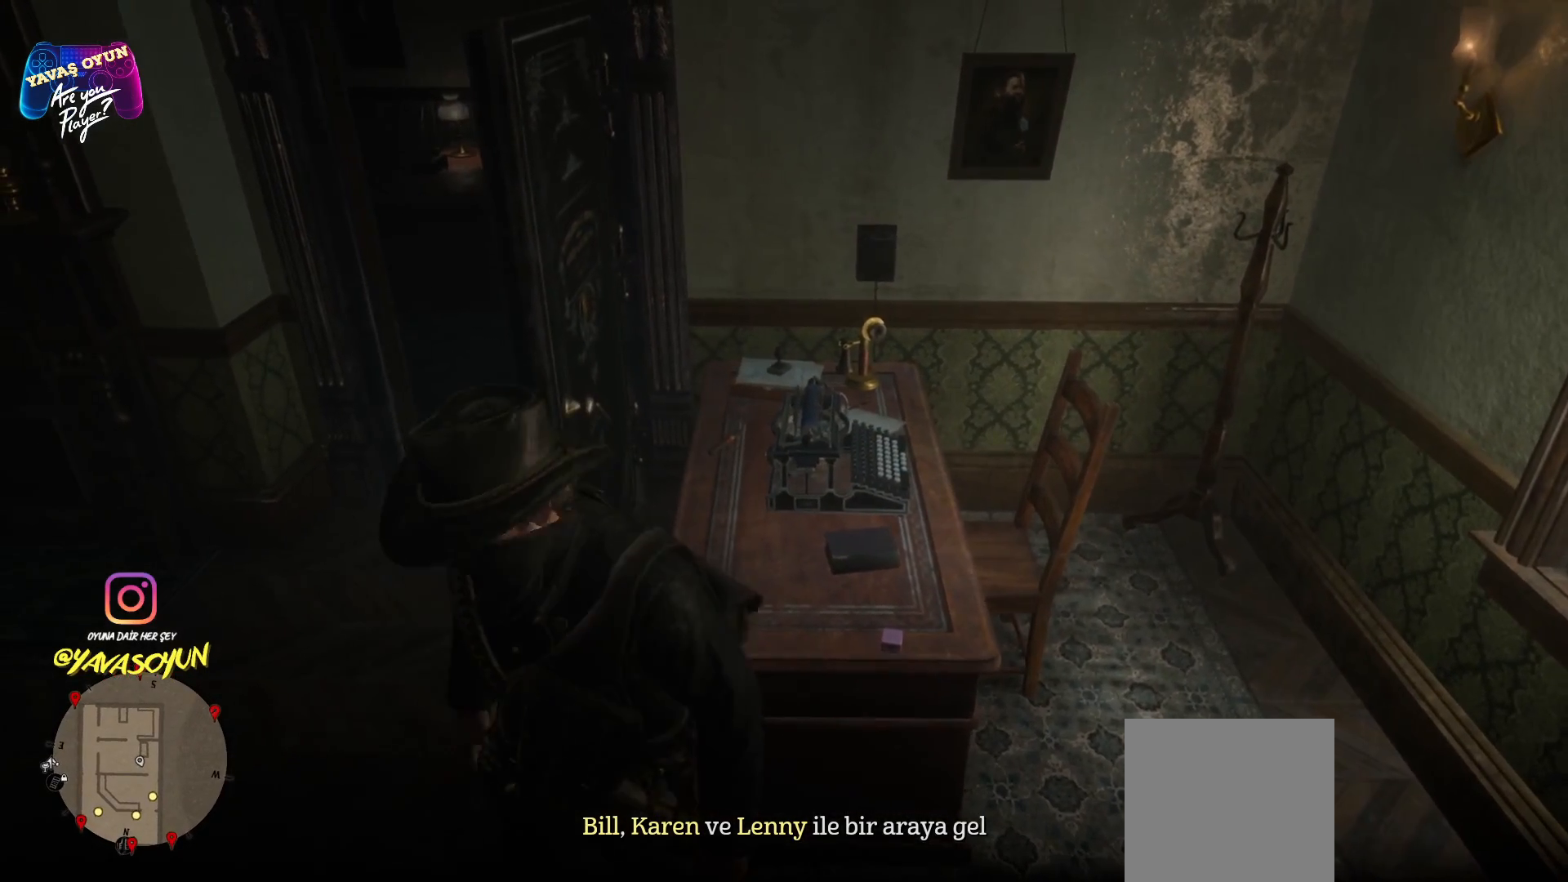
{"buttons": [], "left_stick": "left", "right_stick": "right", "events": [[367, "right_stick", "right"]]}
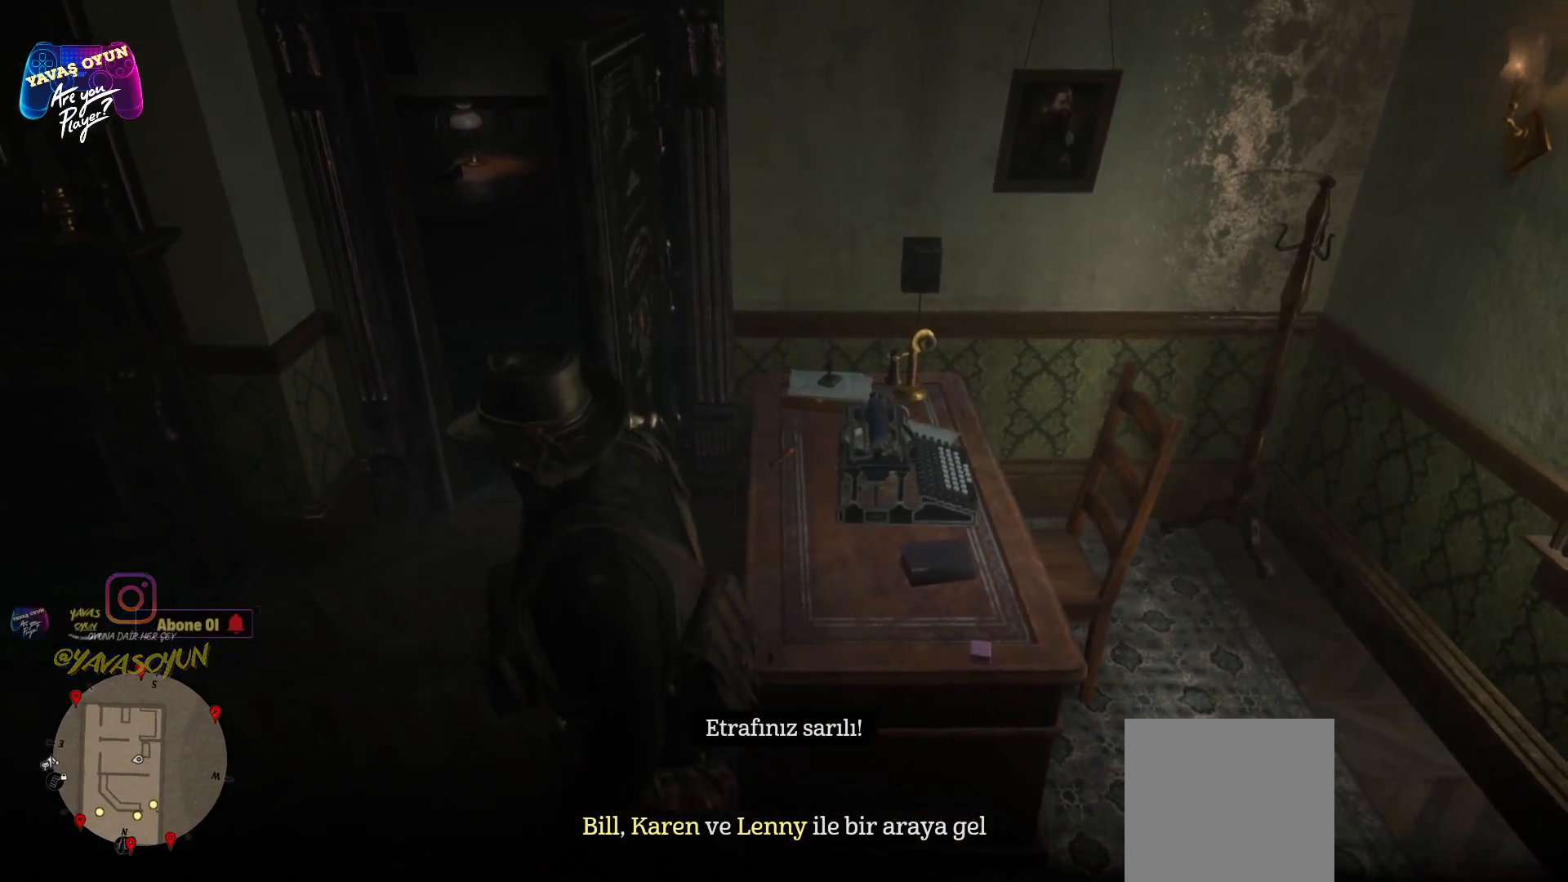
{"buttons": [], "left_stick": "down-left", "right_stick": "center", "events": [[117, "right_stick", "center"], [483, "left_stick", "down-left"]]}
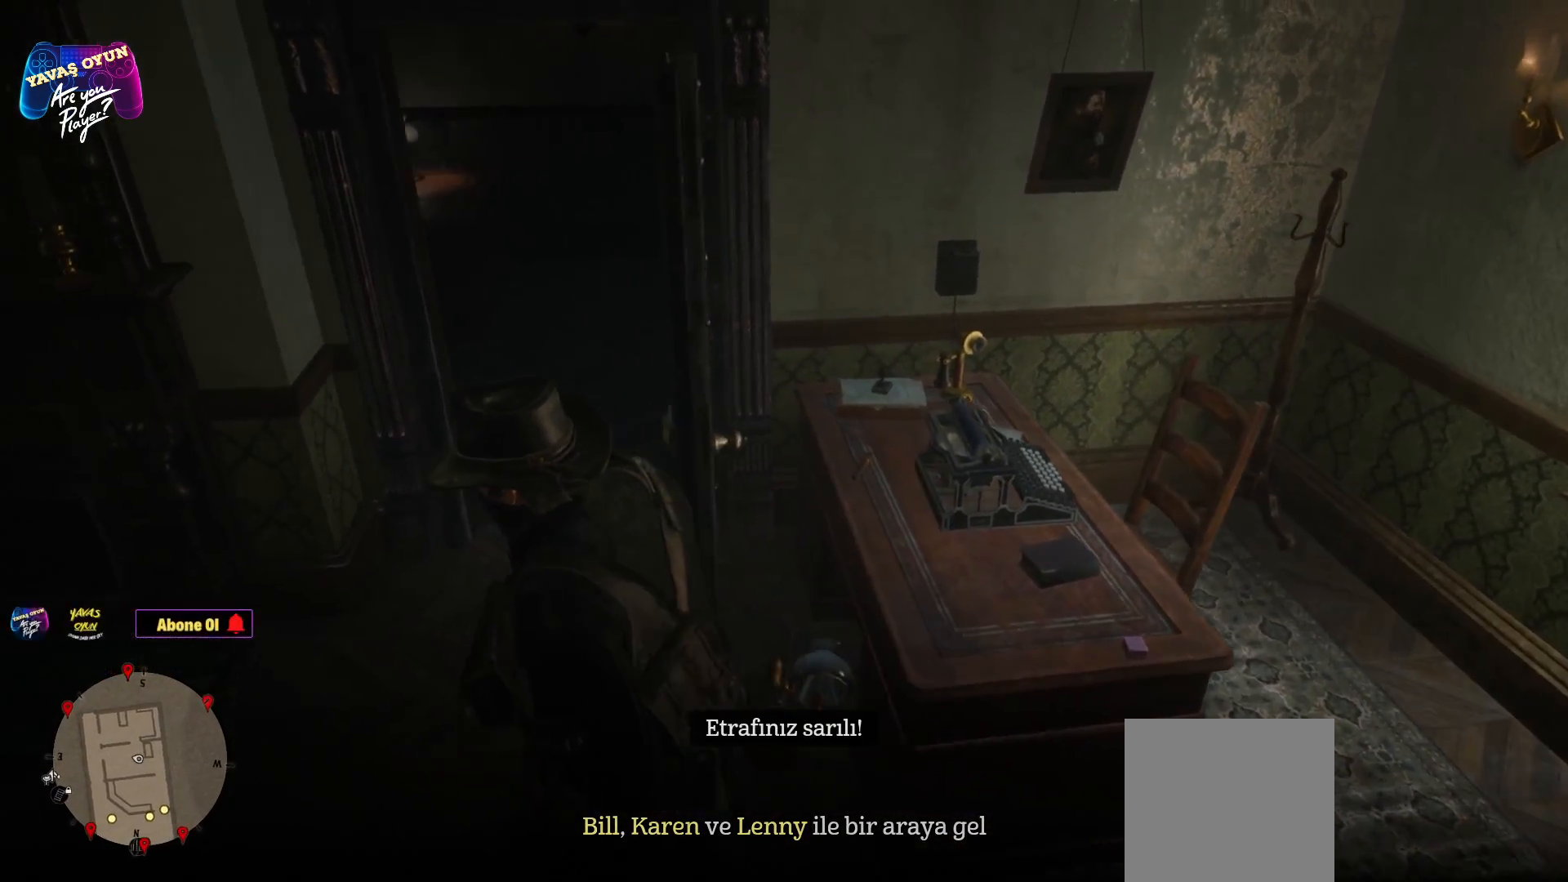
{"buttons": [], "left_stick": "left", "right_stick": "right", "events": [[350, "left_stick", "left"], [467, "right_stick", "right"]]}
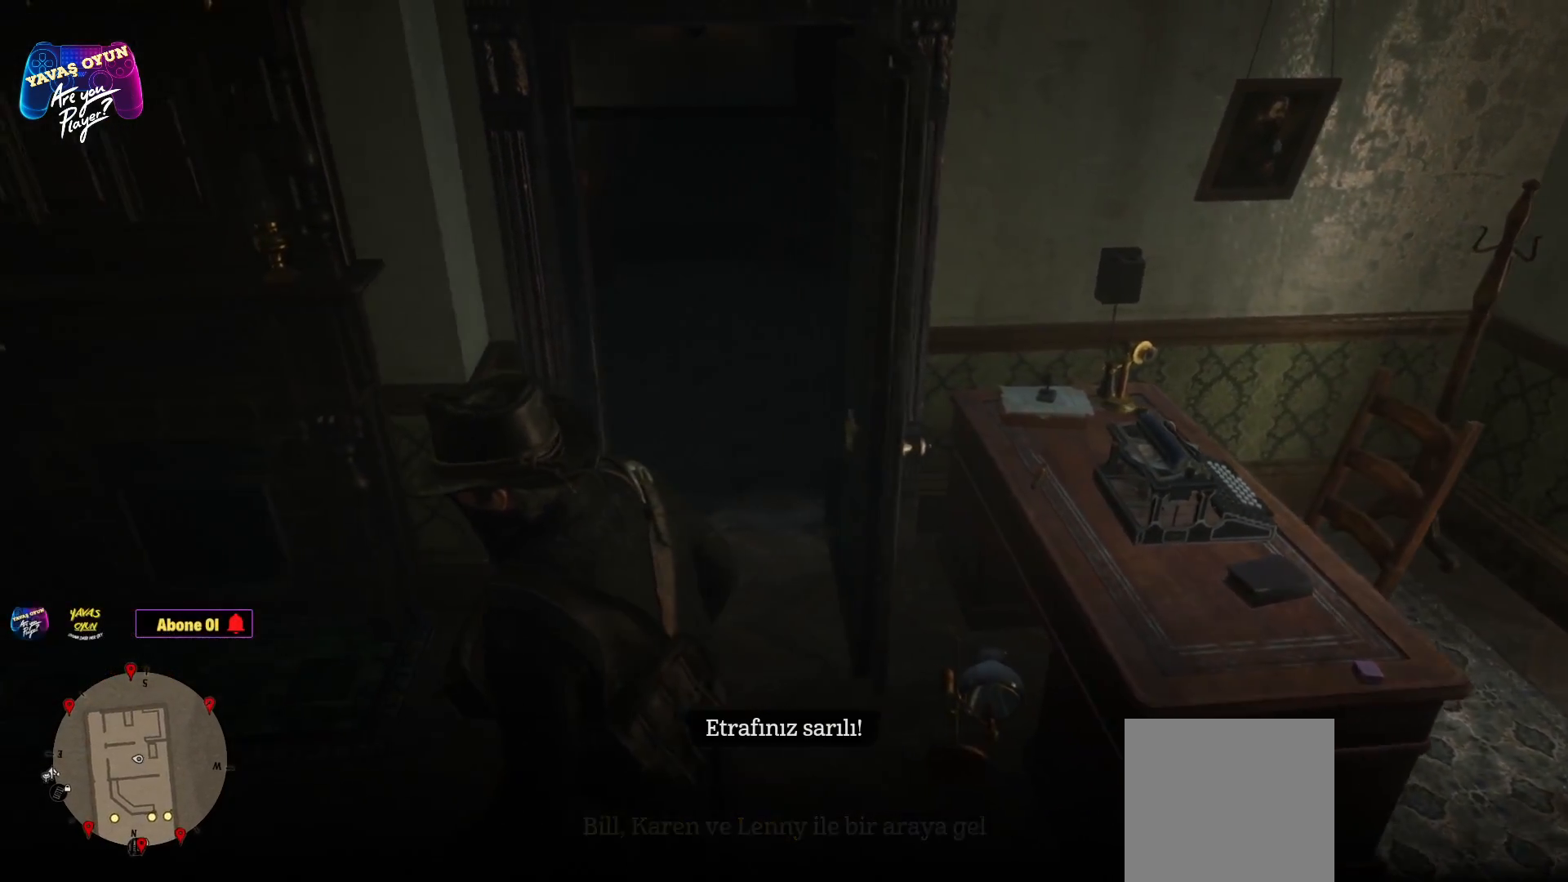
{"buttons": [], "left_stick": "center", "right_stick": "center", "events": [[233, "right_stick", "center"], [350, "left_stick", "center"]]}
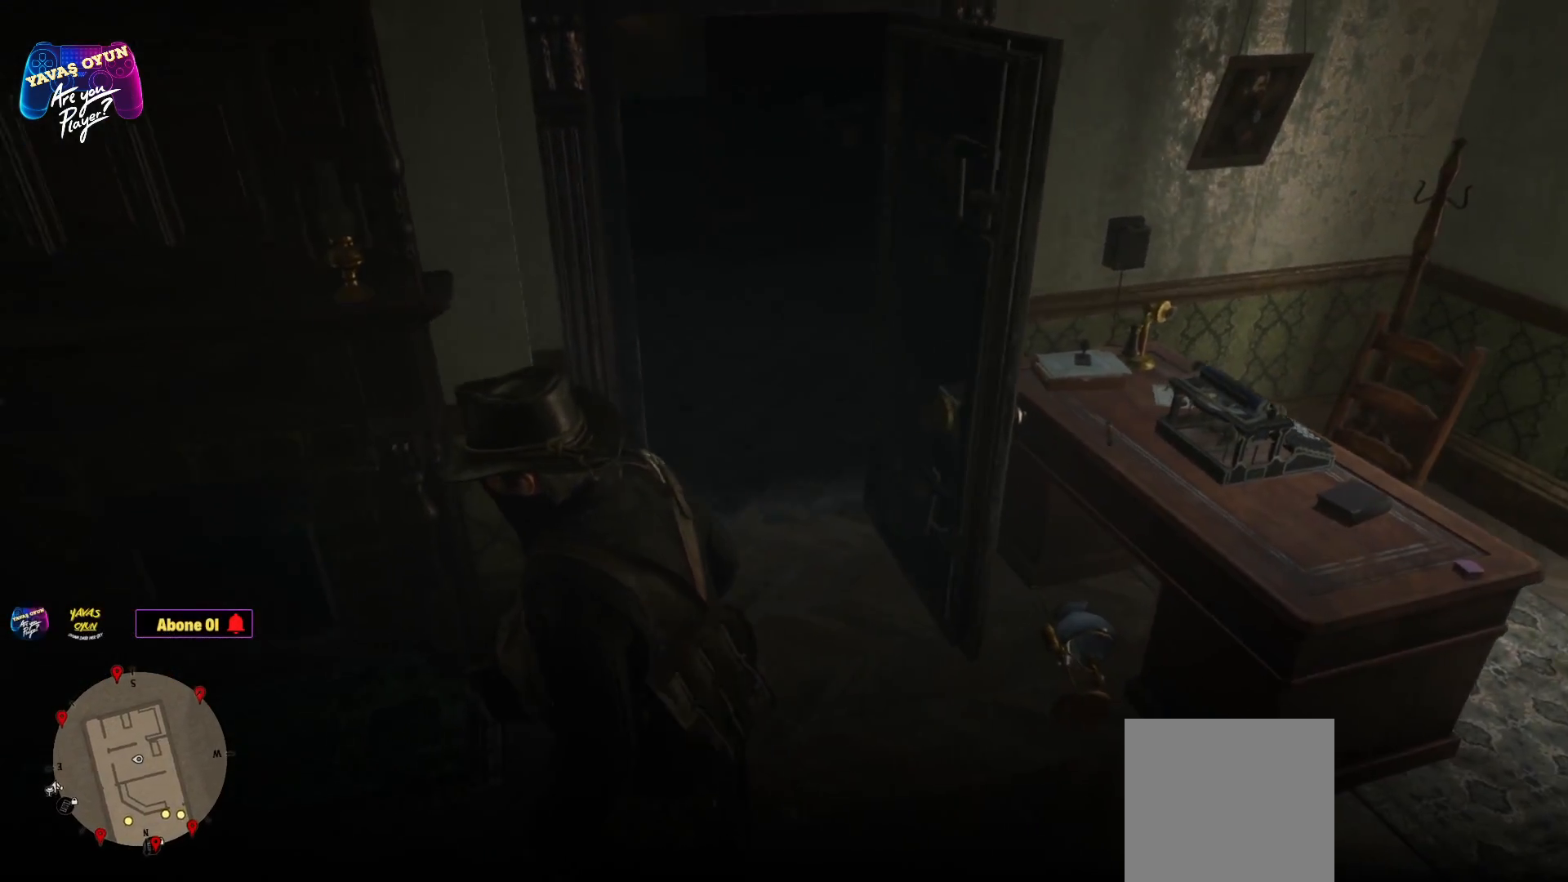
{"buttons": [], "left_stick": "center", "right_stick": "center", "events": [[200, "right_stick", "right"], [300, "right_stick", "up-right"], [450, "right_stick", "center"]]}
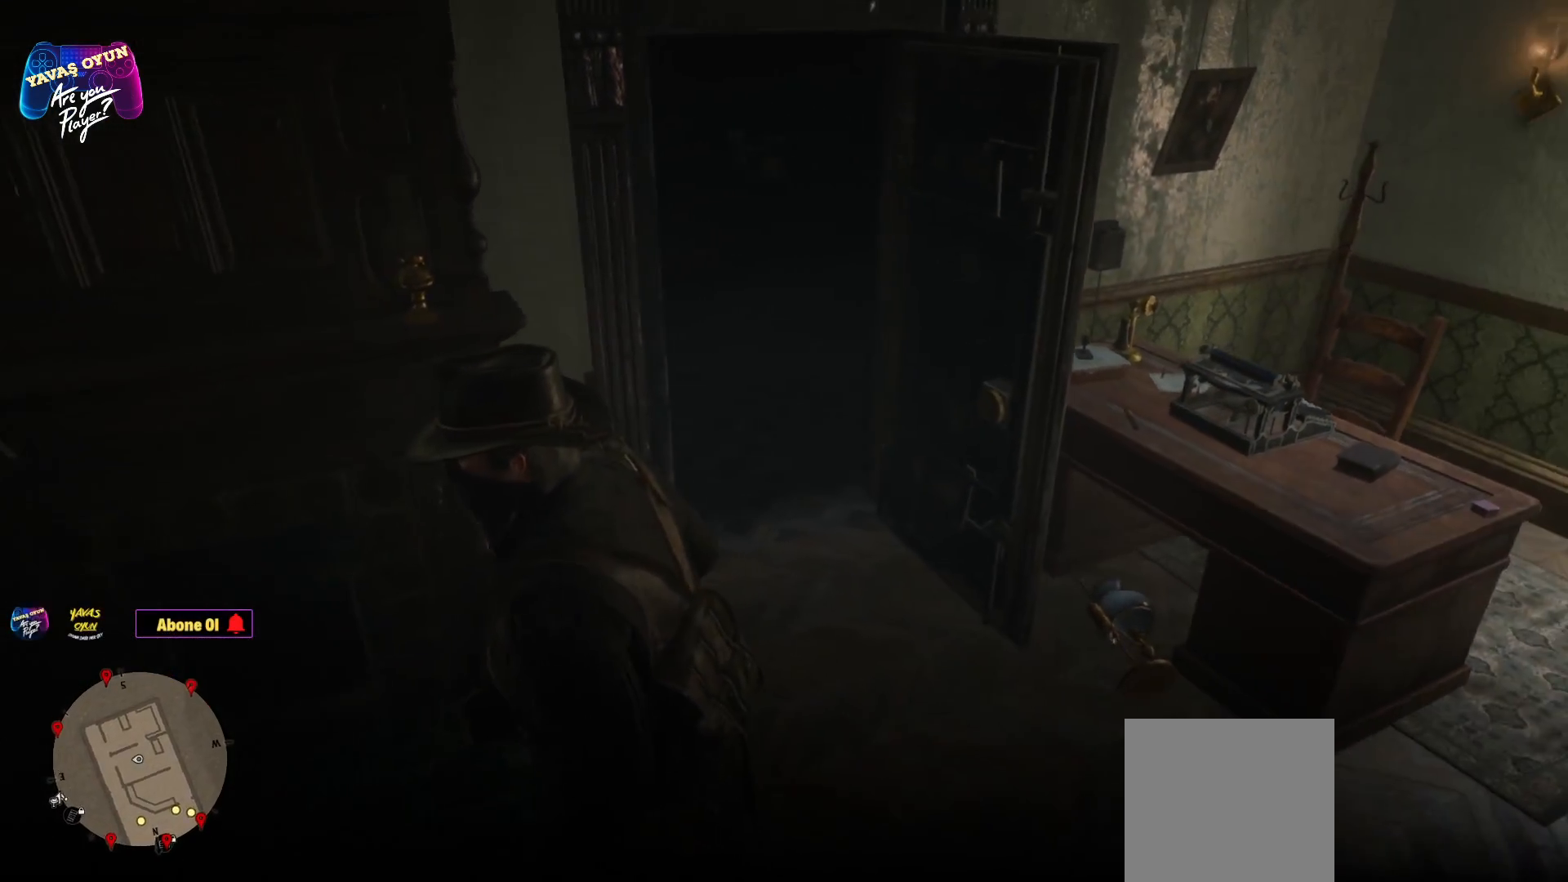
{"buttons": [], "left_stick": "up-right", "right_stick": "center", "events": [[317, "left_stick", "right"], [417, "left_stick", "up-right"]]}
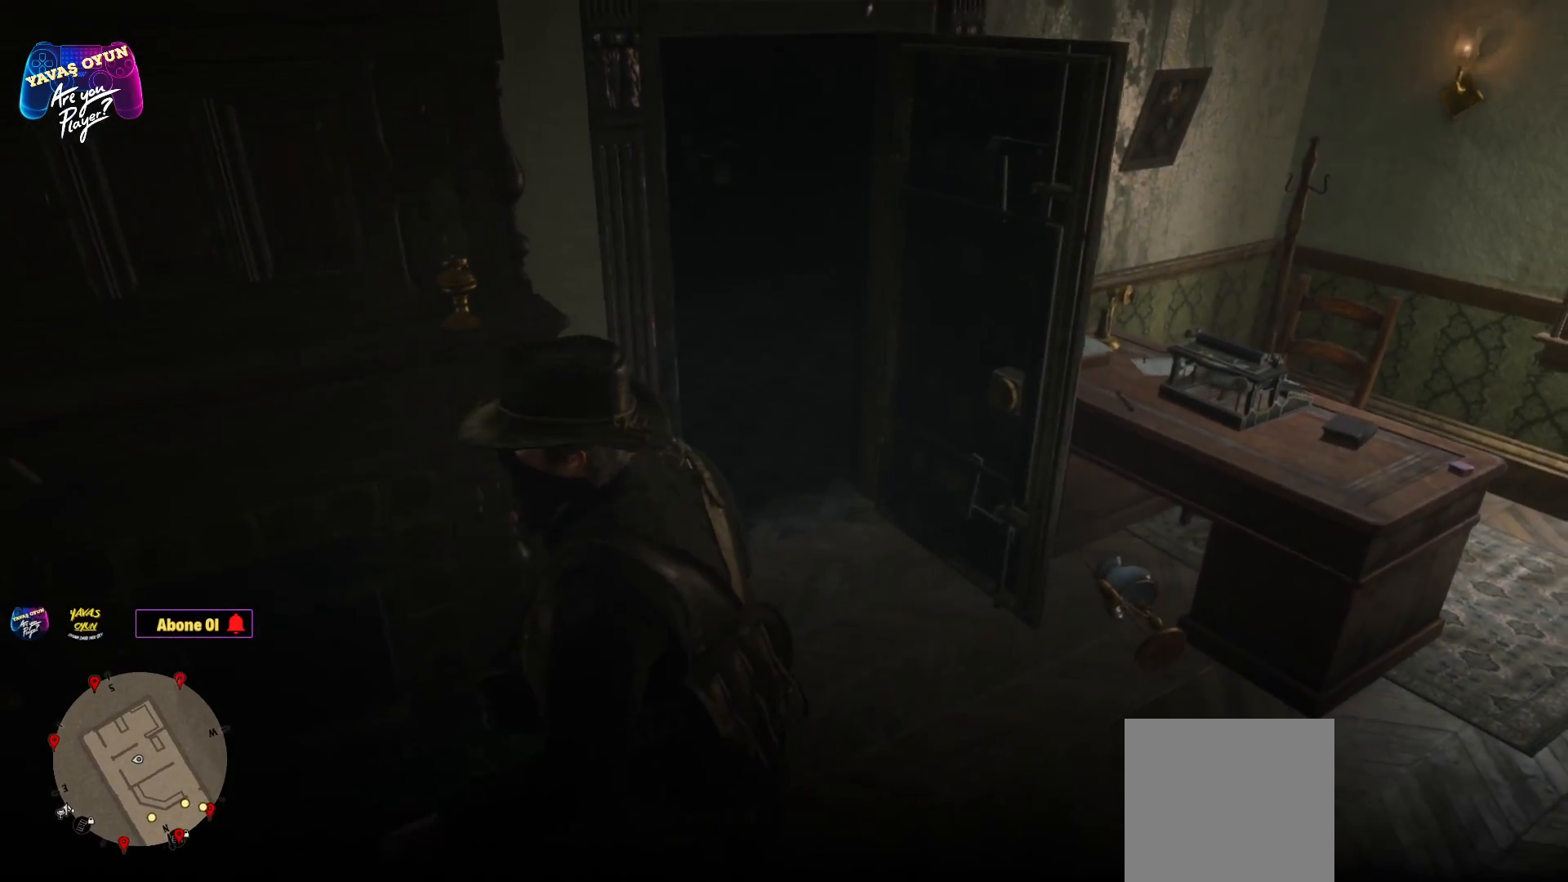
{"buttons": [], "left_stick": "center", "right_stick": "center", "events": [[17, "left_stick", "center"]]}
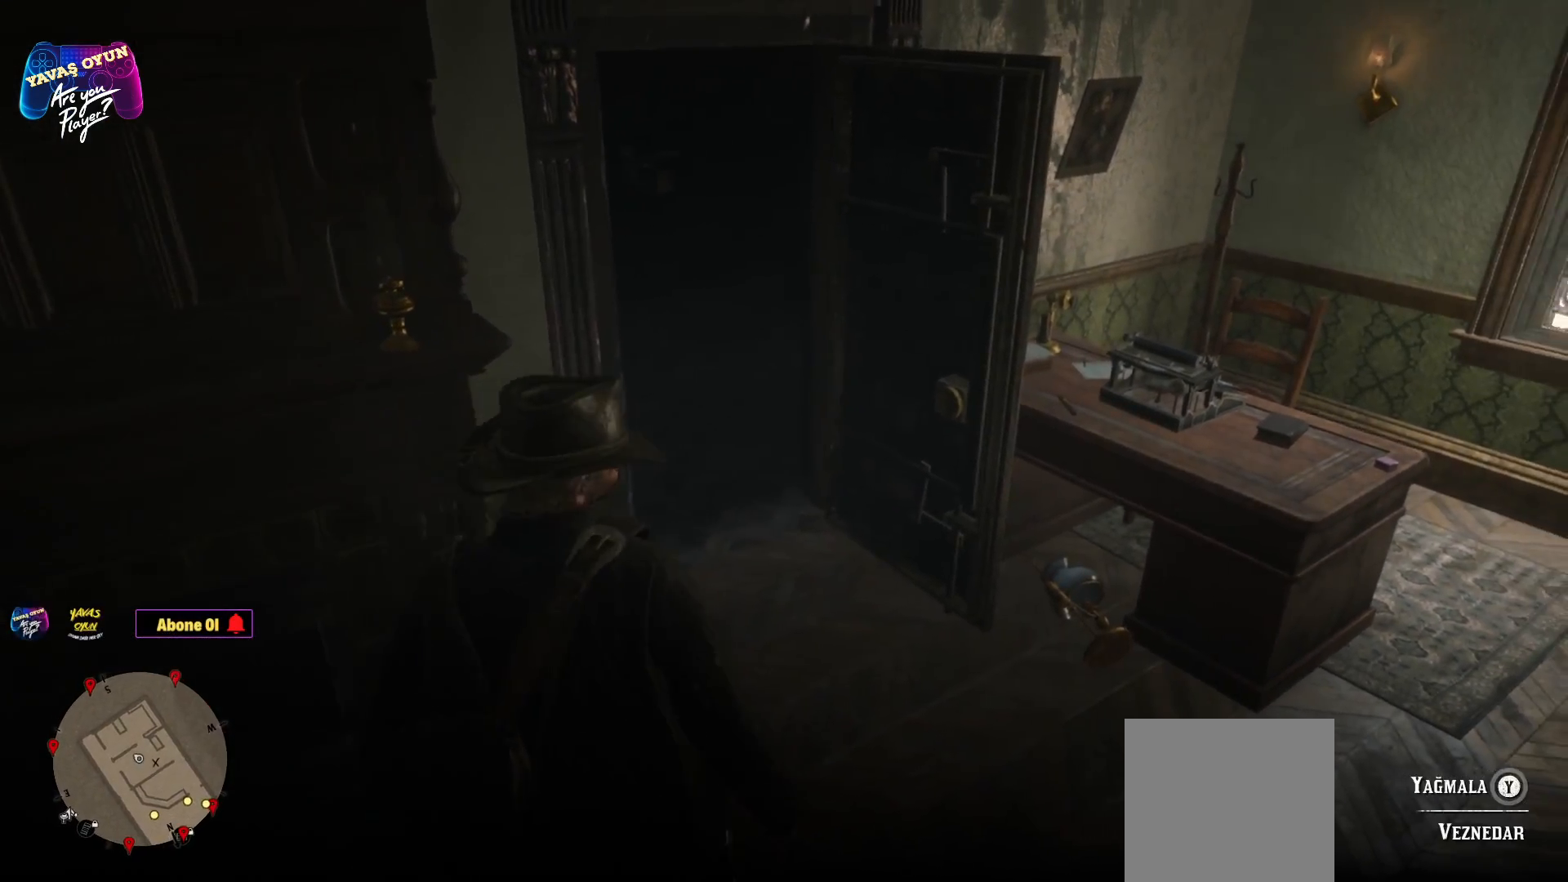
{"buttons": [], "left_stick": "center", "right_stick": "center", "events": []}
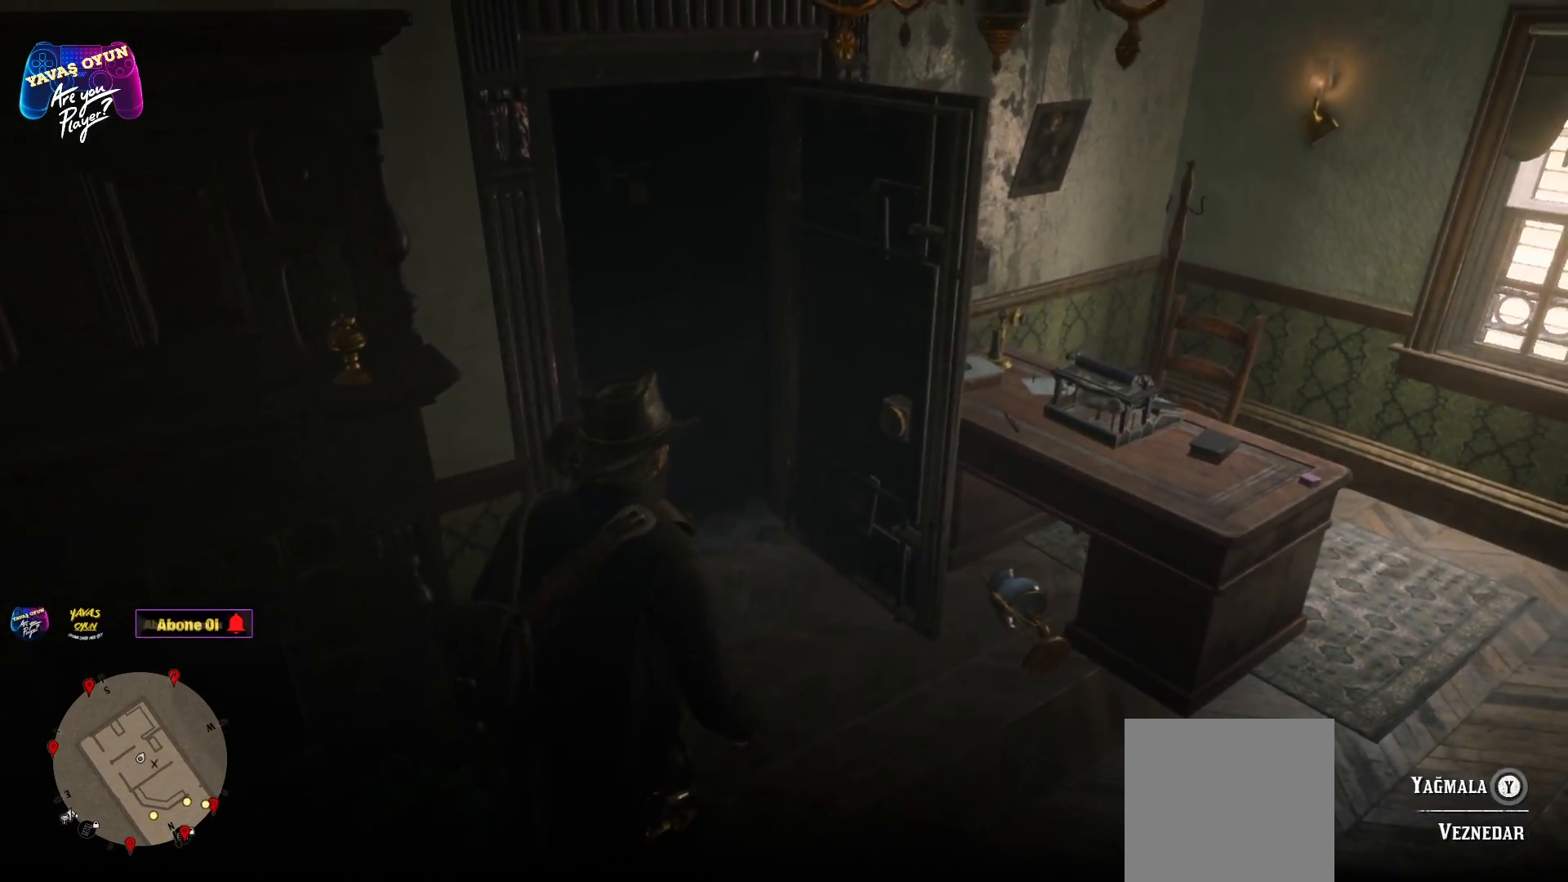
{"buttons": [], "left_stick": "center", "right_stick": "center", "events": []}
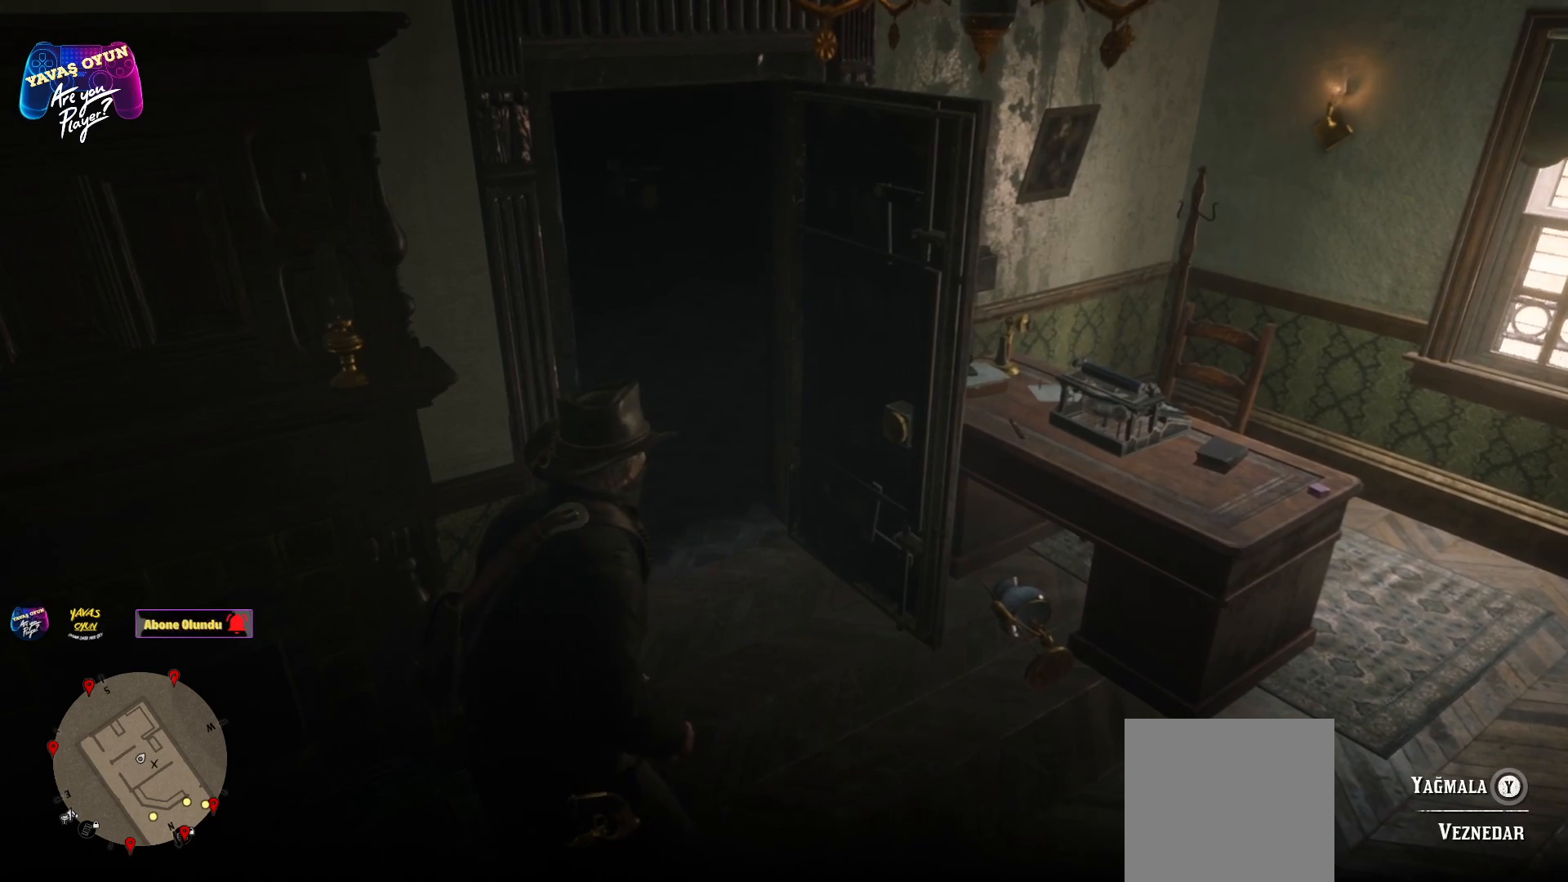
{"buttons": [], "left_stick": "center", "right_stick": "center", "events": []}
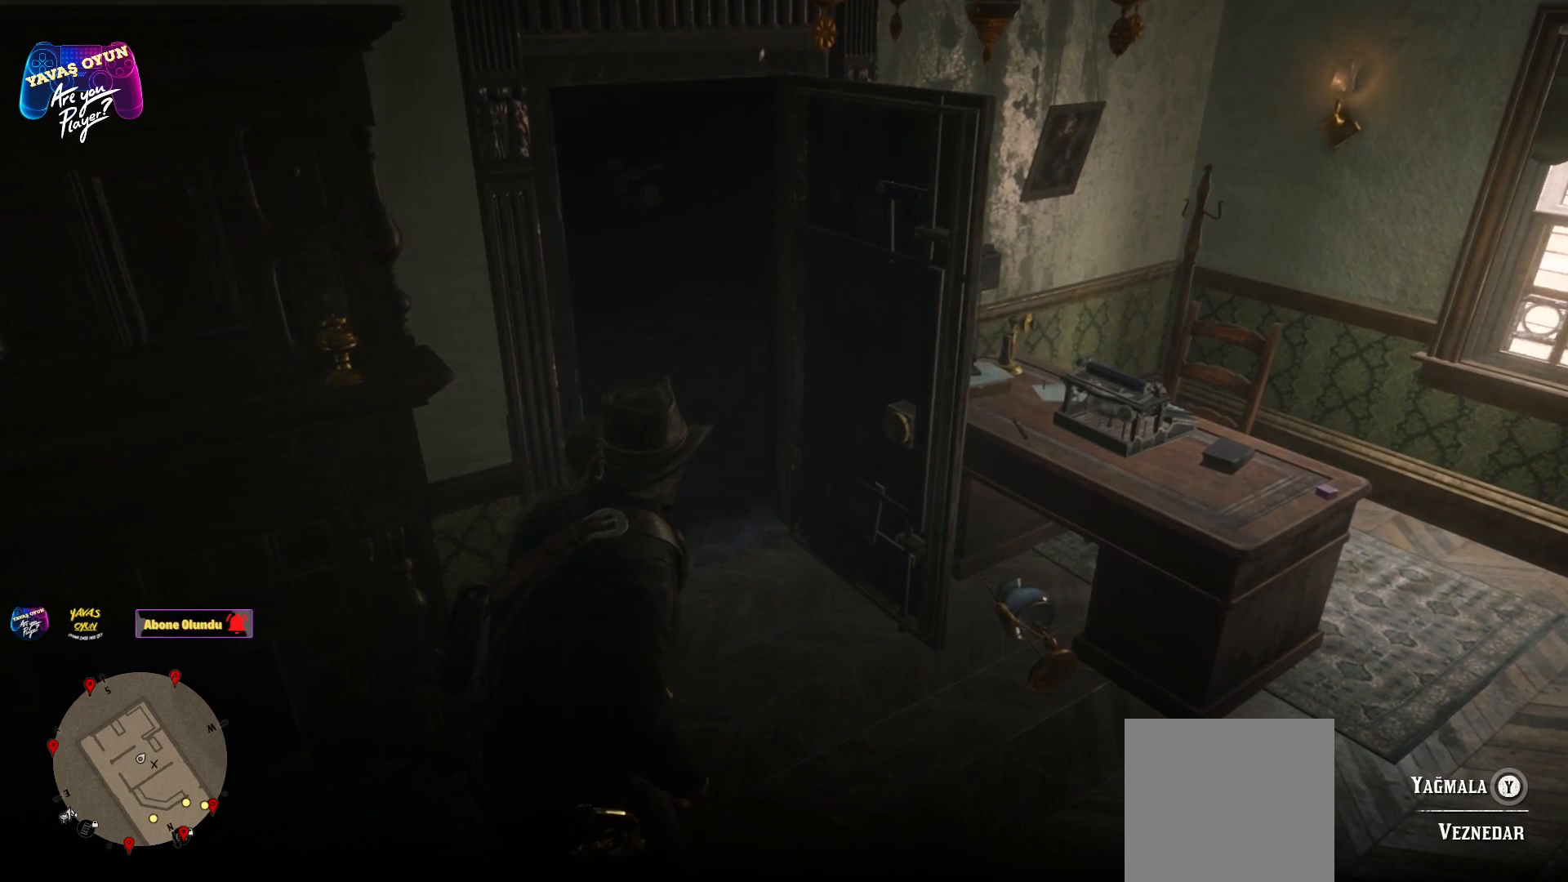
{"buttons": ["Y"], "left_stick": "center", "right_stick": "center", "events": [[433, "Y", "down"]]}